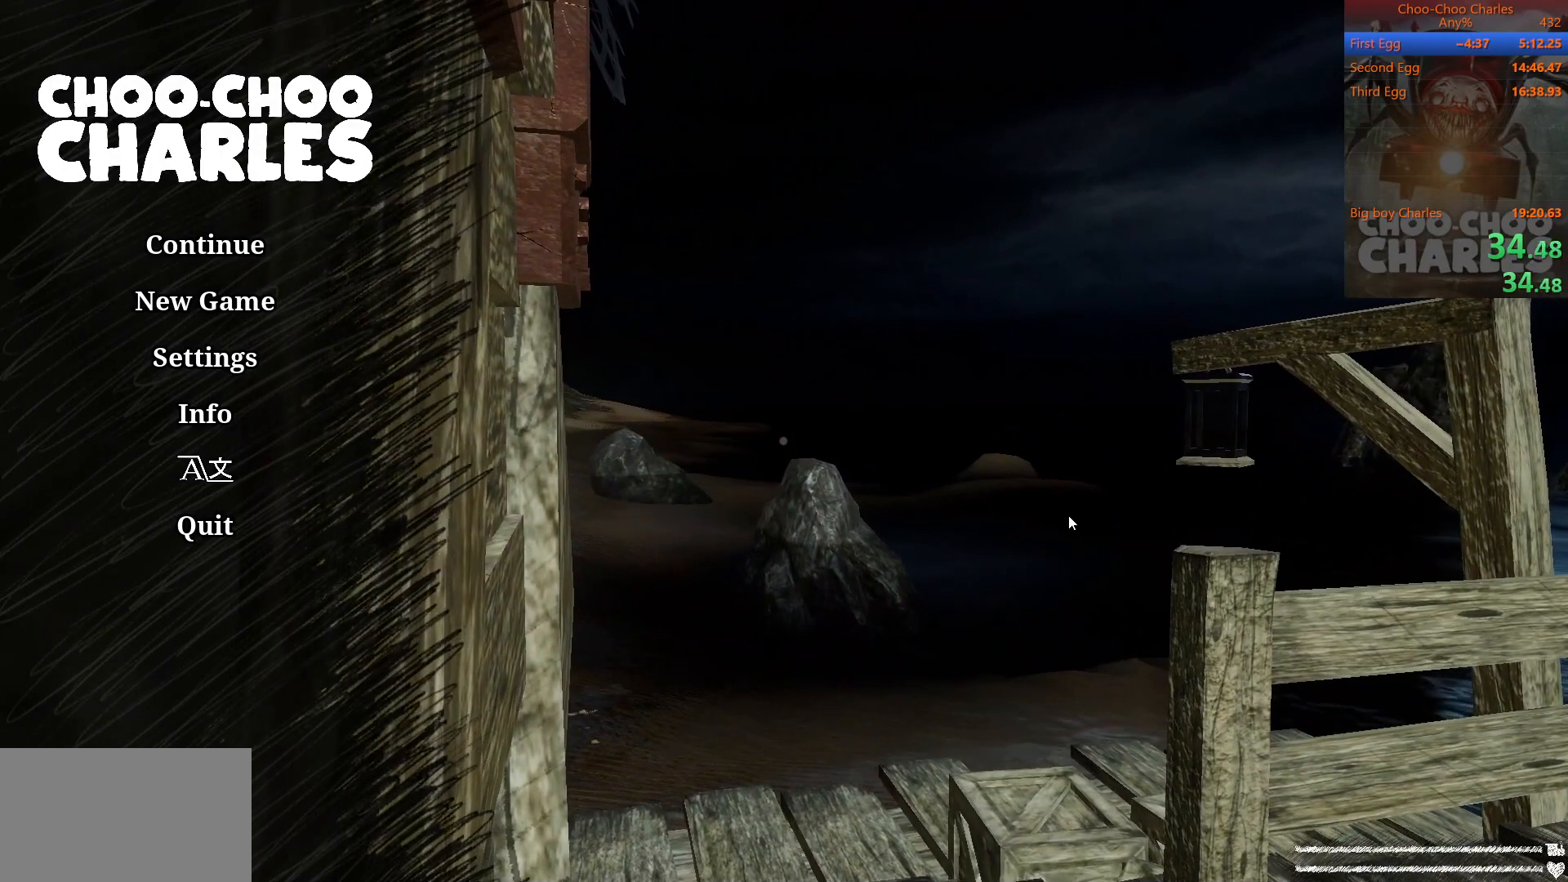
Gameplay with keyboard and mouse; each line is a JSON object with the keys and mouse buttons held at the frame after it. "events" lists presses ("down") and releases ("up") of "1", "2", "3", "4", "5", "a", "alt", "c", "caps_lock", "ctrl", "d", "e", "f", "g", "q", "r", "s", "shift", "space", "t", "tab", "v", "w", "x", "z", "mouse_left", "mouse_wheel" and "mouse_right" between this image and that frame as [ms after this image, input, new state], when the widget could be followed in between. "mouse_left", "mouse_wheel", "mouse_right" = the "left", "wheel", "right" buttons of the "mouse" list. No other keys are recorded. "wheel" means that the mouse wheel is clicked or scrolled. "mouse_move" is the direction in which the mouse moves at that frame (one of eight, or "still"), when it could be read.
{"keys": [], "mouse": [], "mouse_move": "up-left", "events": [[83, "mouse_right", "up"], [188, "a", "up"], [188, "shift", "up"], [188, "w", "up"]]}
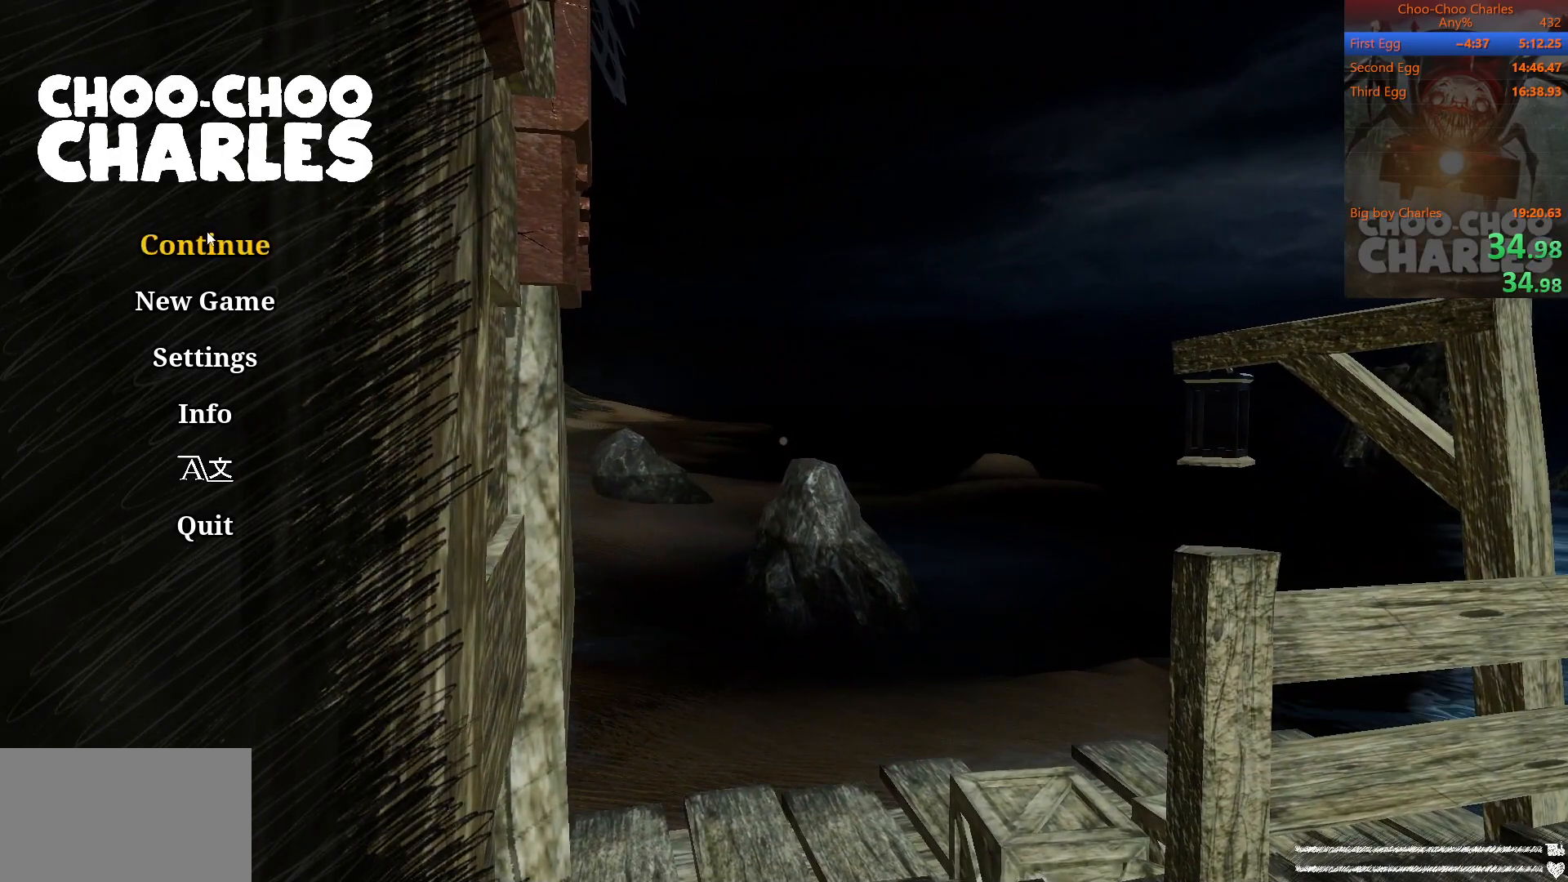
{"keys": [], "mouse": [], "mouse_move": "still", "events": []}
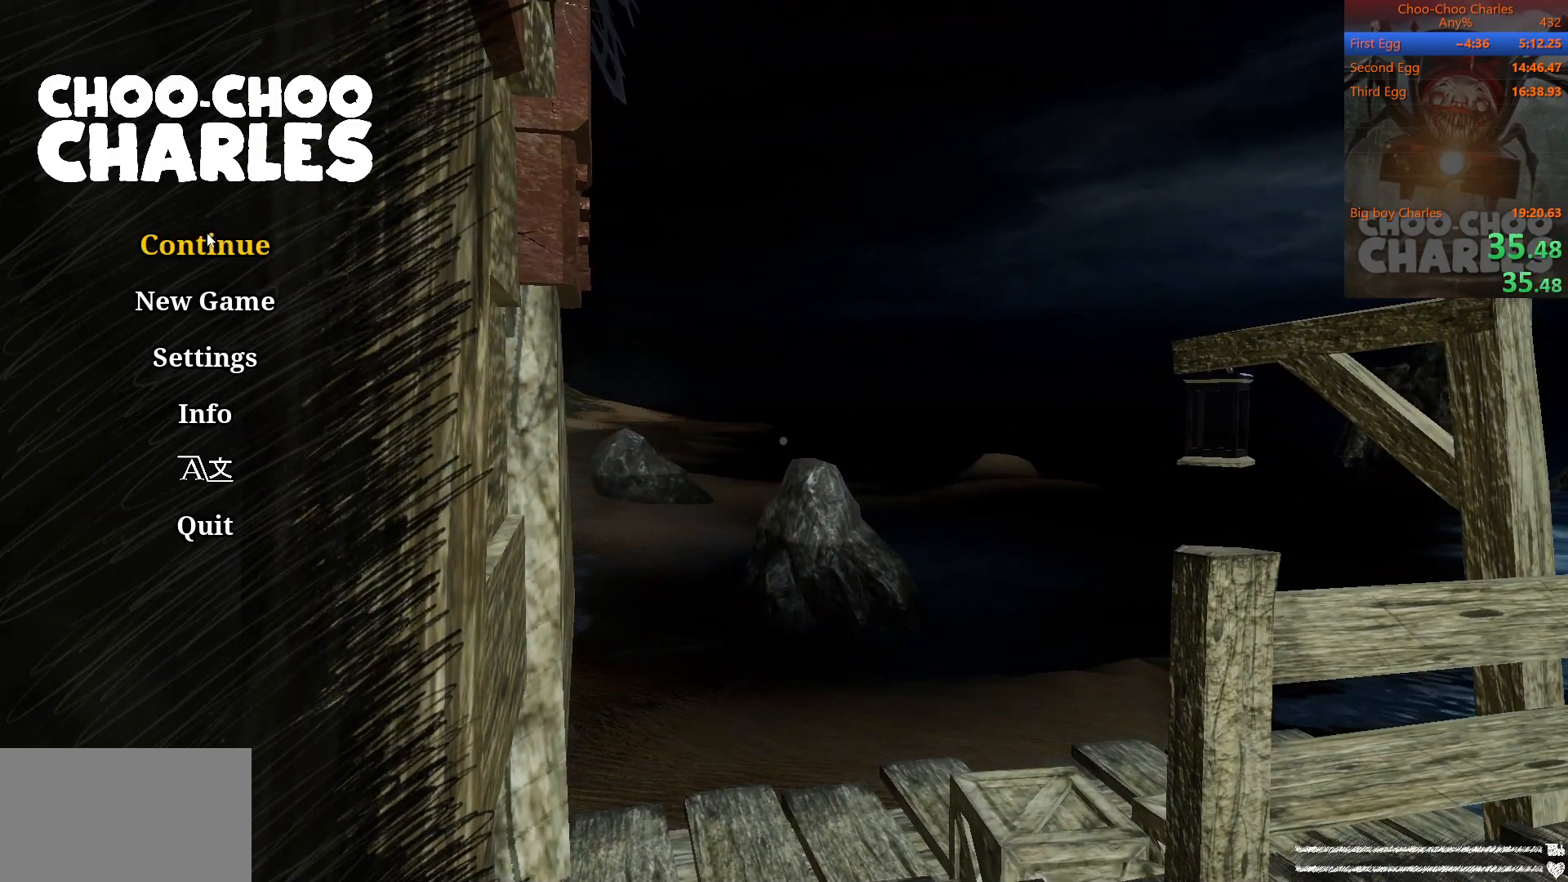
{"keys": [], "mouse": [], "mouse_move": "still", "events": []}
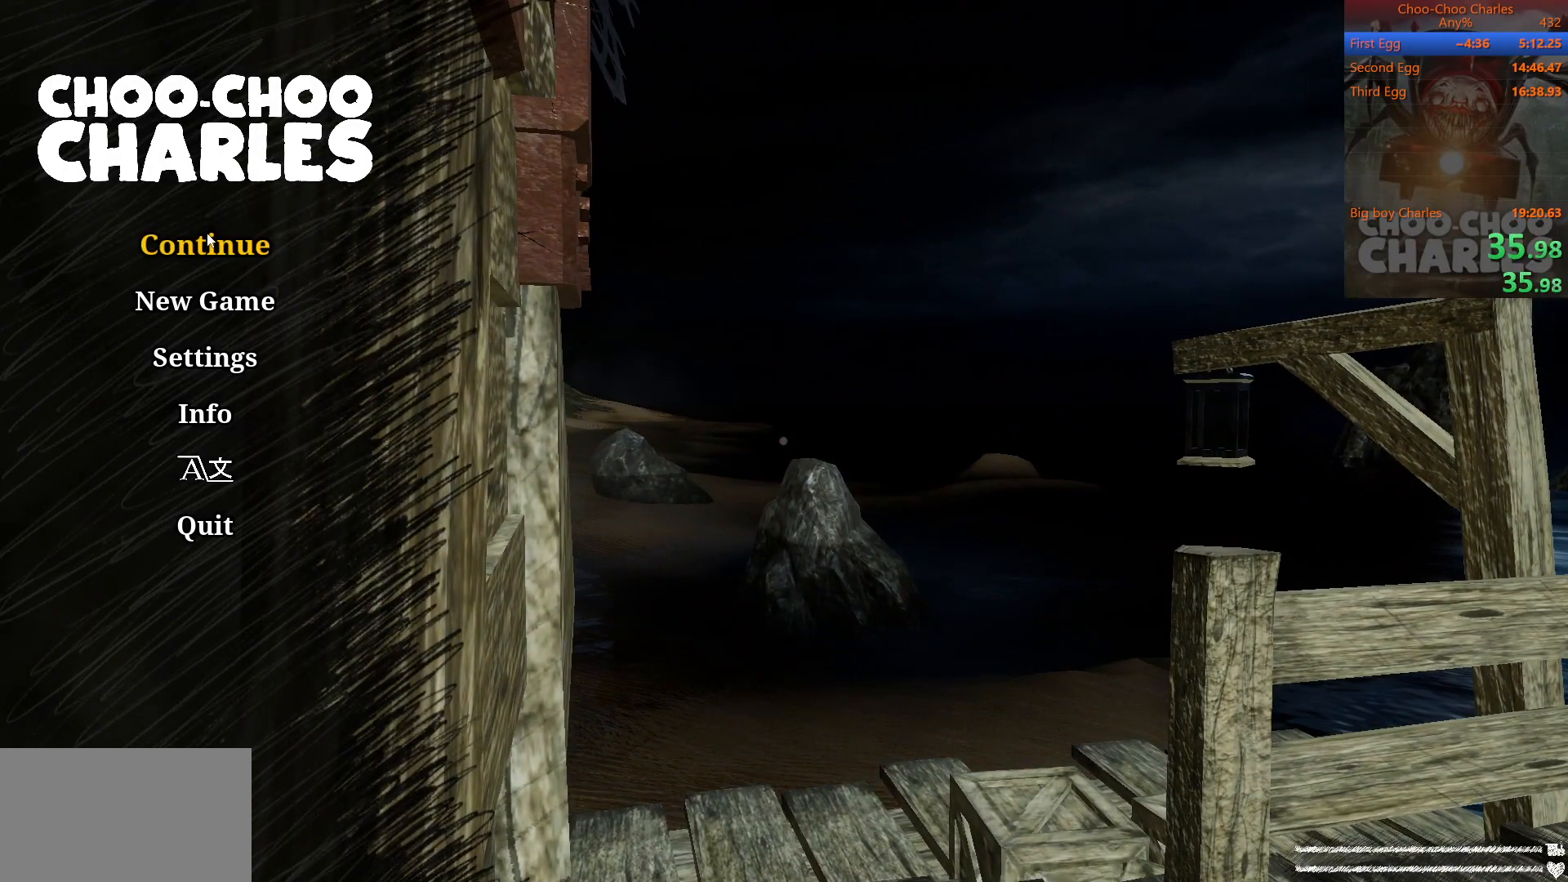
{"keys": [], "mouse": [], "mouse_move": "still", "events": [[271, "mouse_left", "down"], [375, "mouse_left", "up"]]}
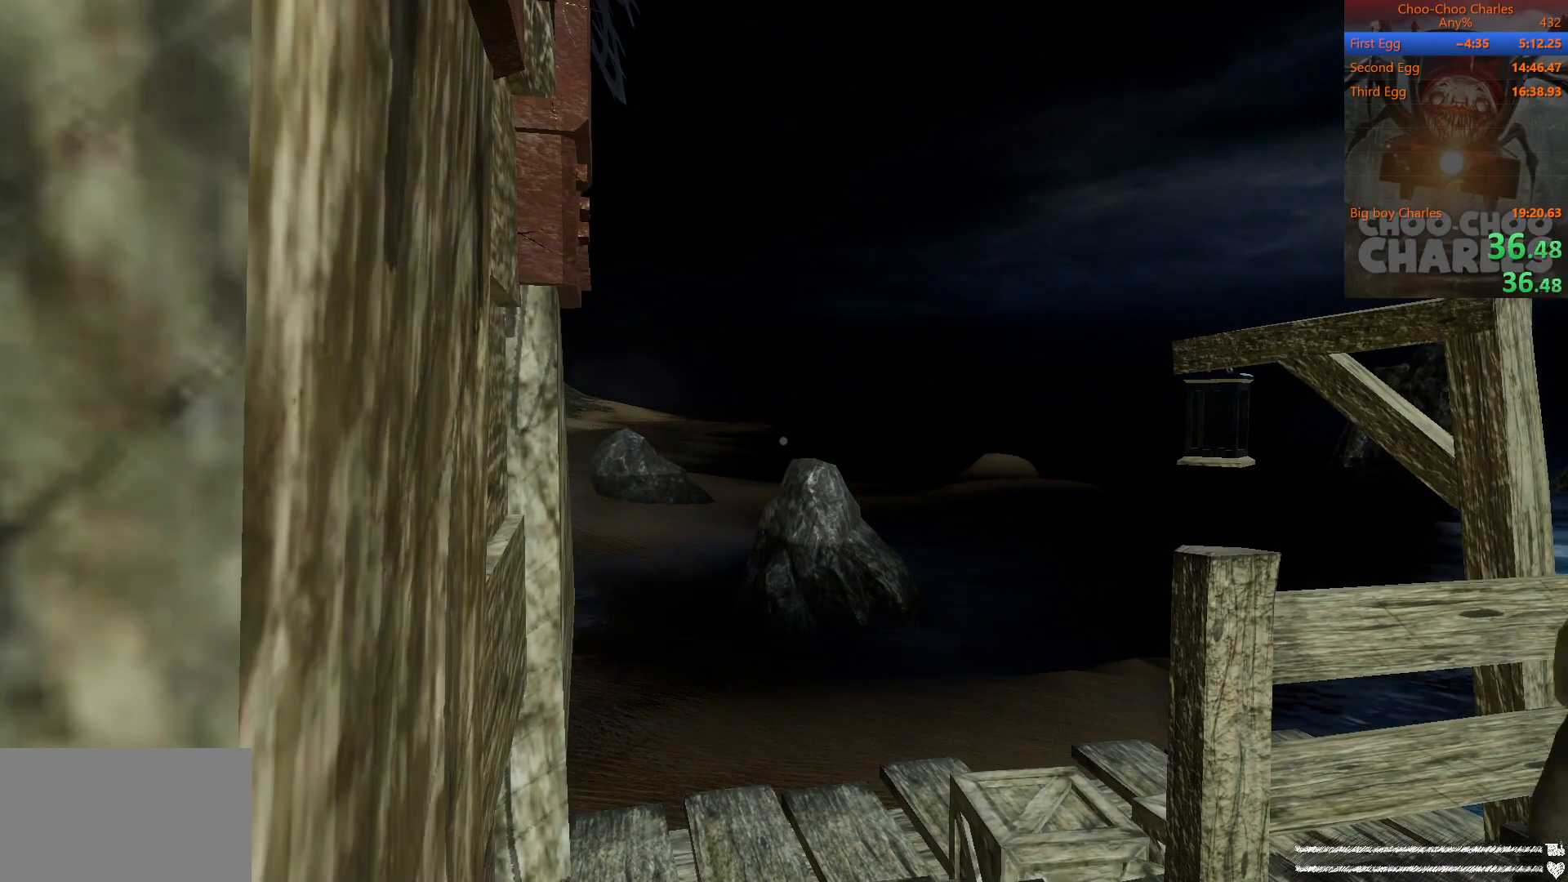
{"keys": [], "mouse": ["left"], "mouse_move": "still", "events": [[333, "mouse_left", "down"], [417, "mouse_left", "up"], [479, "mouse_left", "down"]]}
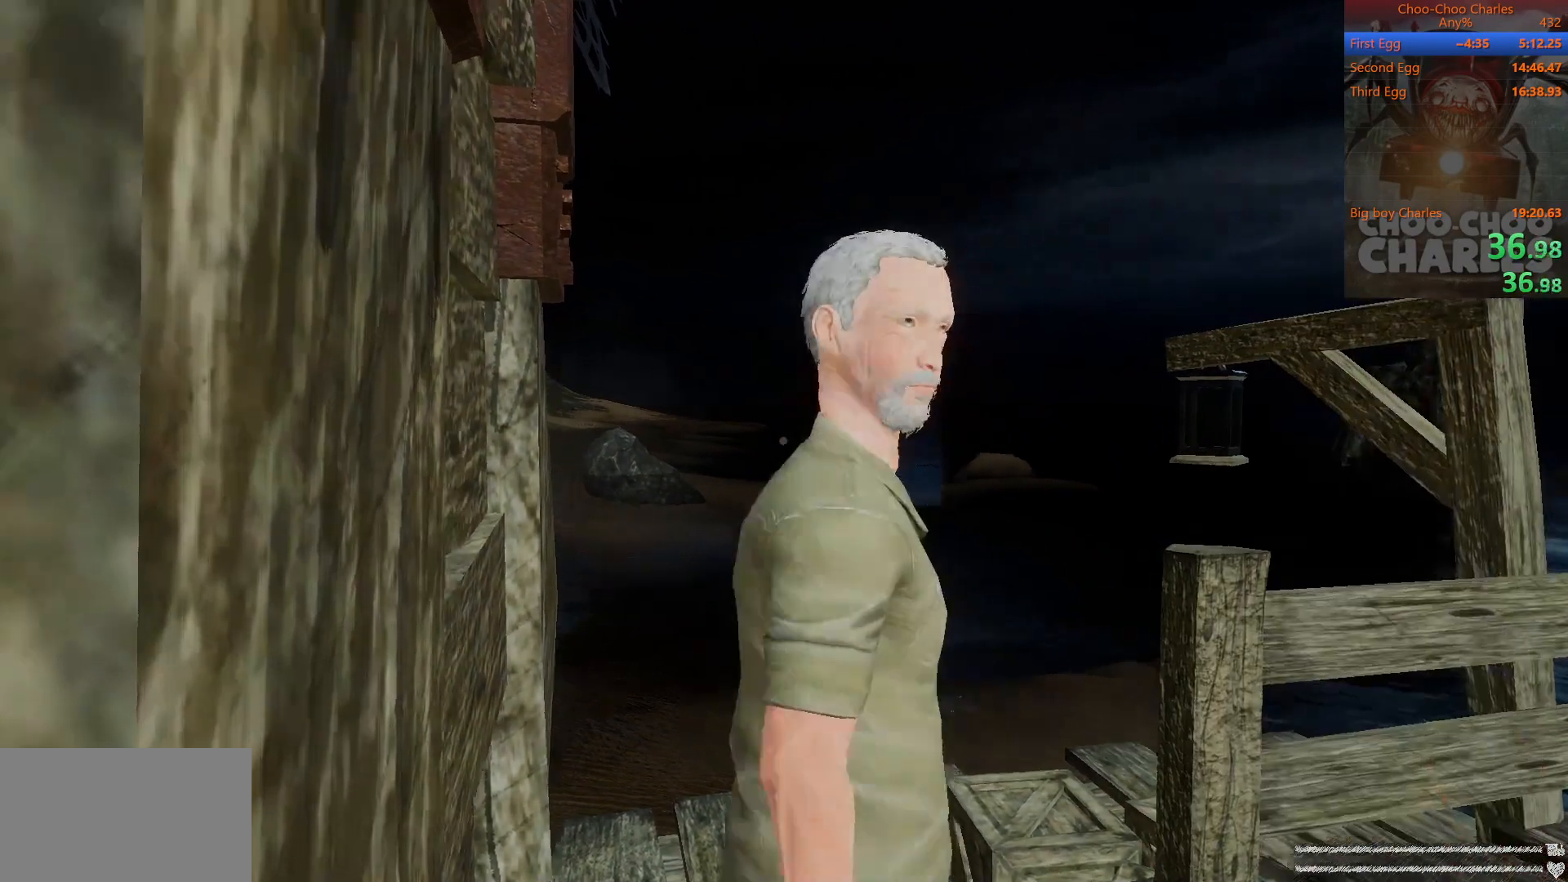
{"keys": [], "mouse": ["left"], "mouse_move": "still", "events": [[62, "mouse_left", "up"], [62, "mouse_right", "down"], [167, "mouse_right", "up"], [208, "mouse_left", "down"], [292, "mouse_right", "down"], [354, "mouse_left", "up"], [438, "mouse_left", "down"], [438, "mouse_right", "up"]]}
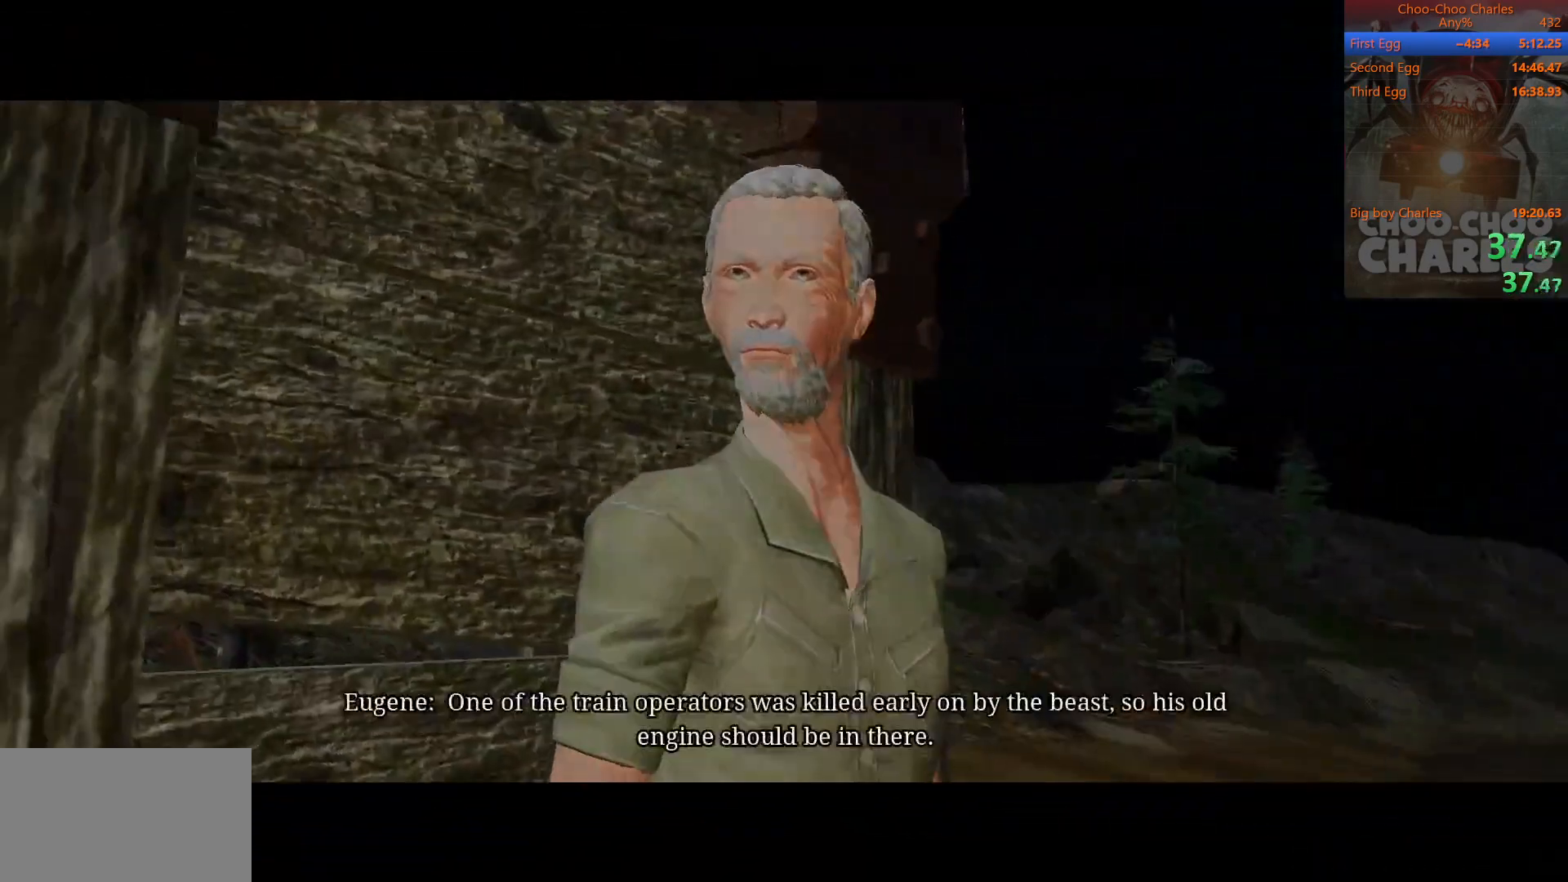
{"keys": [], "mouse": ["right"], "mouse_move": "still", "events": [[42, "mouse_left", "up"], [42, "mouse_right", "down"], [125, "mouse_left", "down"], [125, "mouse_right", "up"], [229, "mouse_right", "down"], [271, "mouse_left", "up"], [312, "mouse_left", "down"], [312, "mouse_right", "up"], [417, "mouse_right", "down"], [458, "mouse_left", "up"]]}
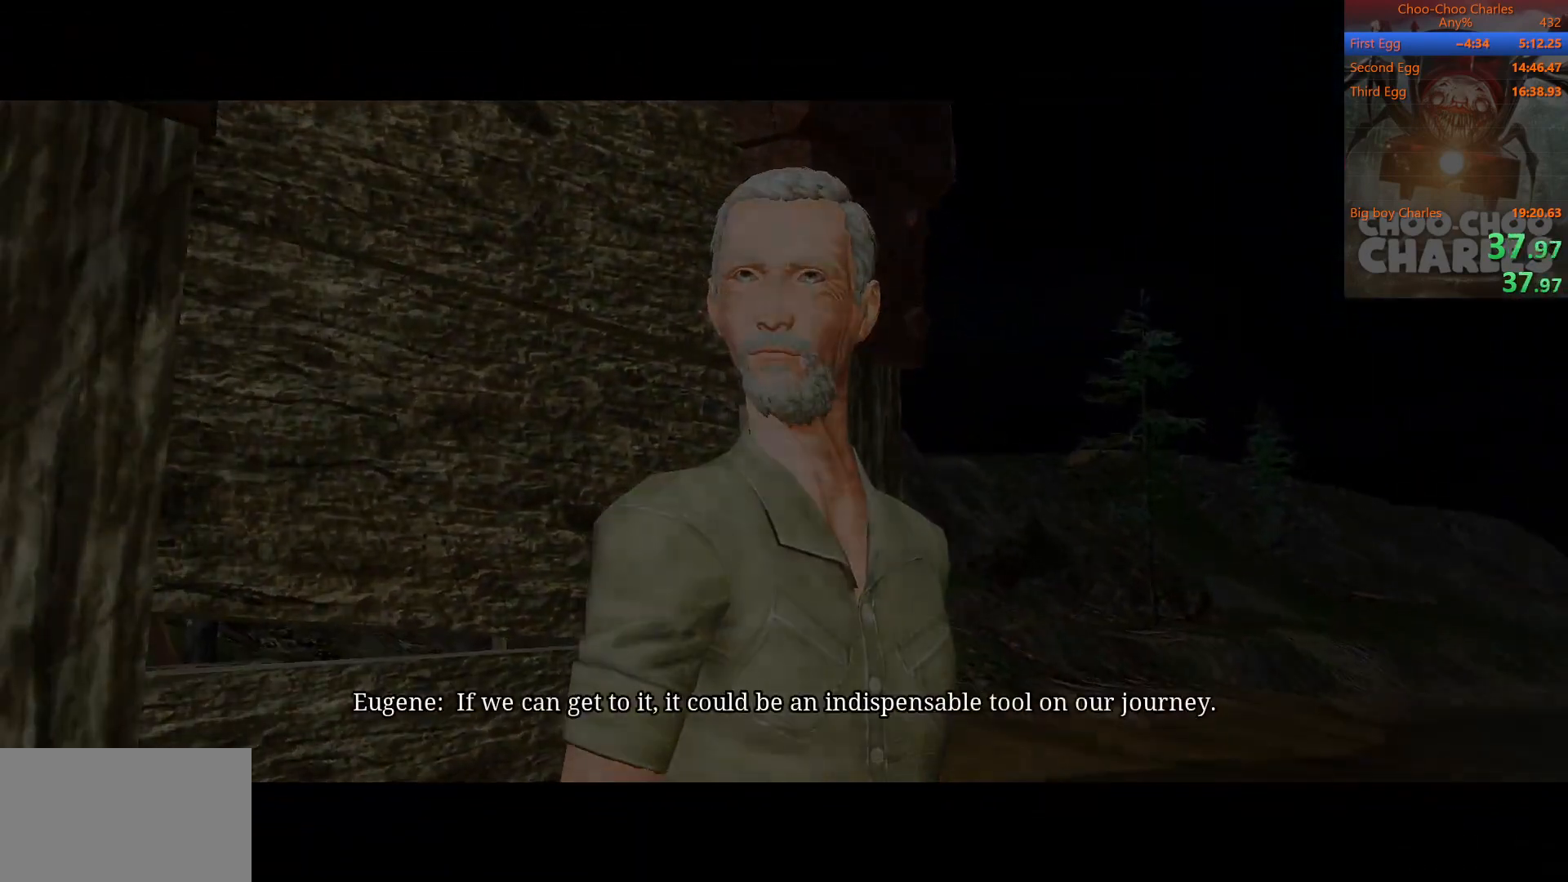
{"keys": [], "mouse": ["right"], "mouse_move": "still", "events": [[21, "mouse_left", "down"], [21, "mouse_right", "up"], [104, "mouse_right", "down"], [146, "mouse_left", "up"], [146, "mouse_right", "up"], [188, "mouse_left", "down"], [292, "mouse_left", "up"], [292, "mouse_right", "down"], [375, "mouse_left", "down"], [375, "mouse_right", "up"], [438, "mouse_right", "down"], [479, "mouse_left", "up"]]}
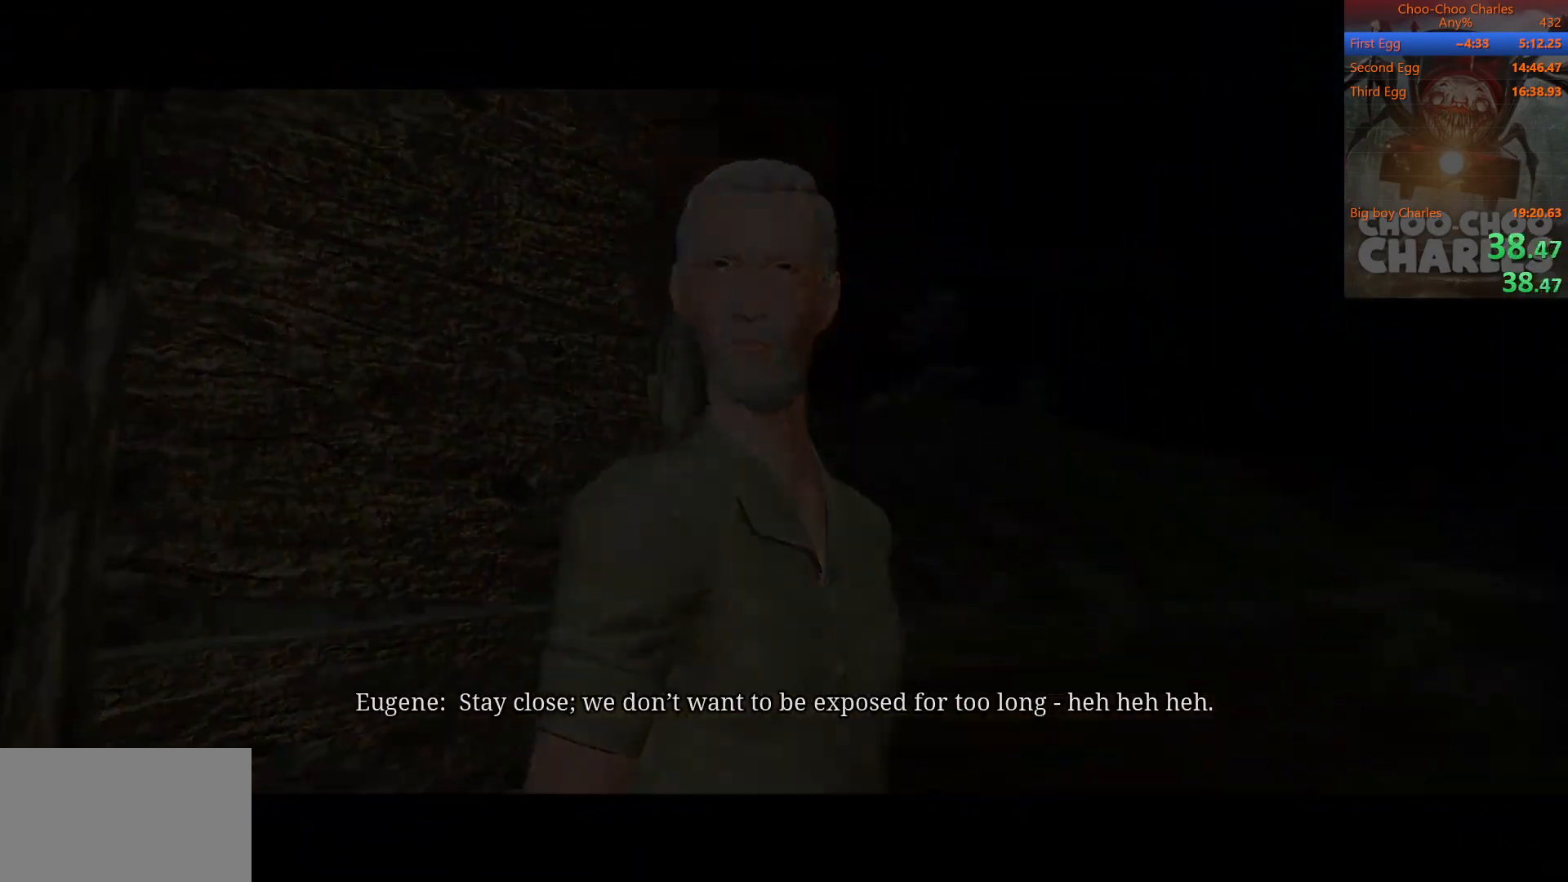
{"keys": [], "mouse": [], "mouse_move": "still", "events": [[21, "mouse_right", "up"], [83, "mouse_left", "down"], [125, "mouse_right", "down"], [167, "mouse_left", "up"], [208, "mouse_right", "up"], [271, "mouse_left", "down"], [312, "mouse_right", "down"], [354, "mouse_left", "up"], [396, "mouse_right", "up"]]}
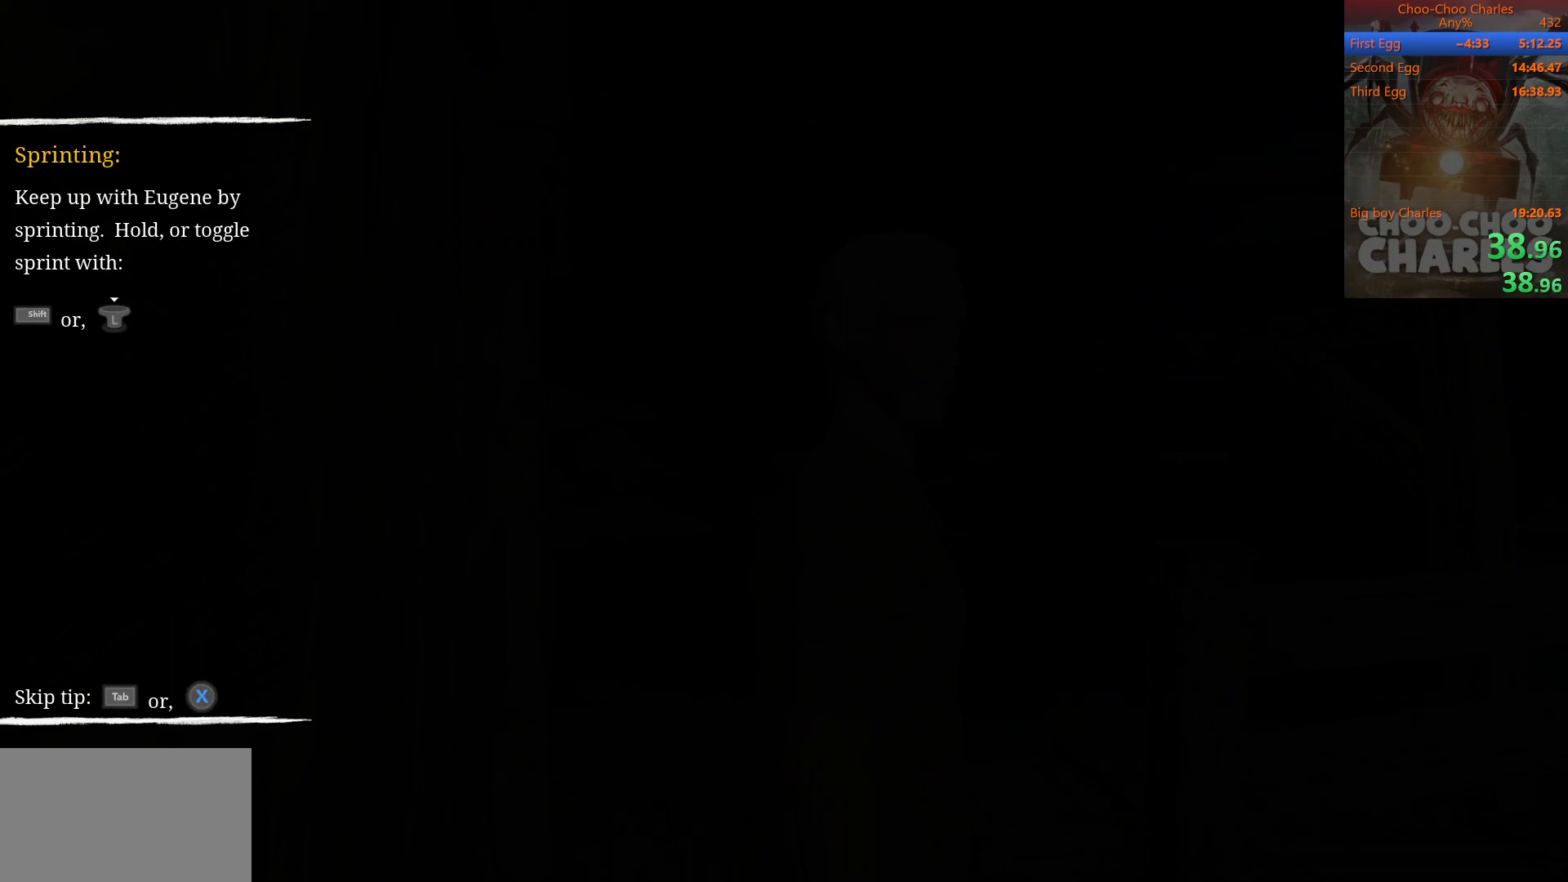
{"keys": [], "mouse": [], "mouse_move": "still", "events": []}
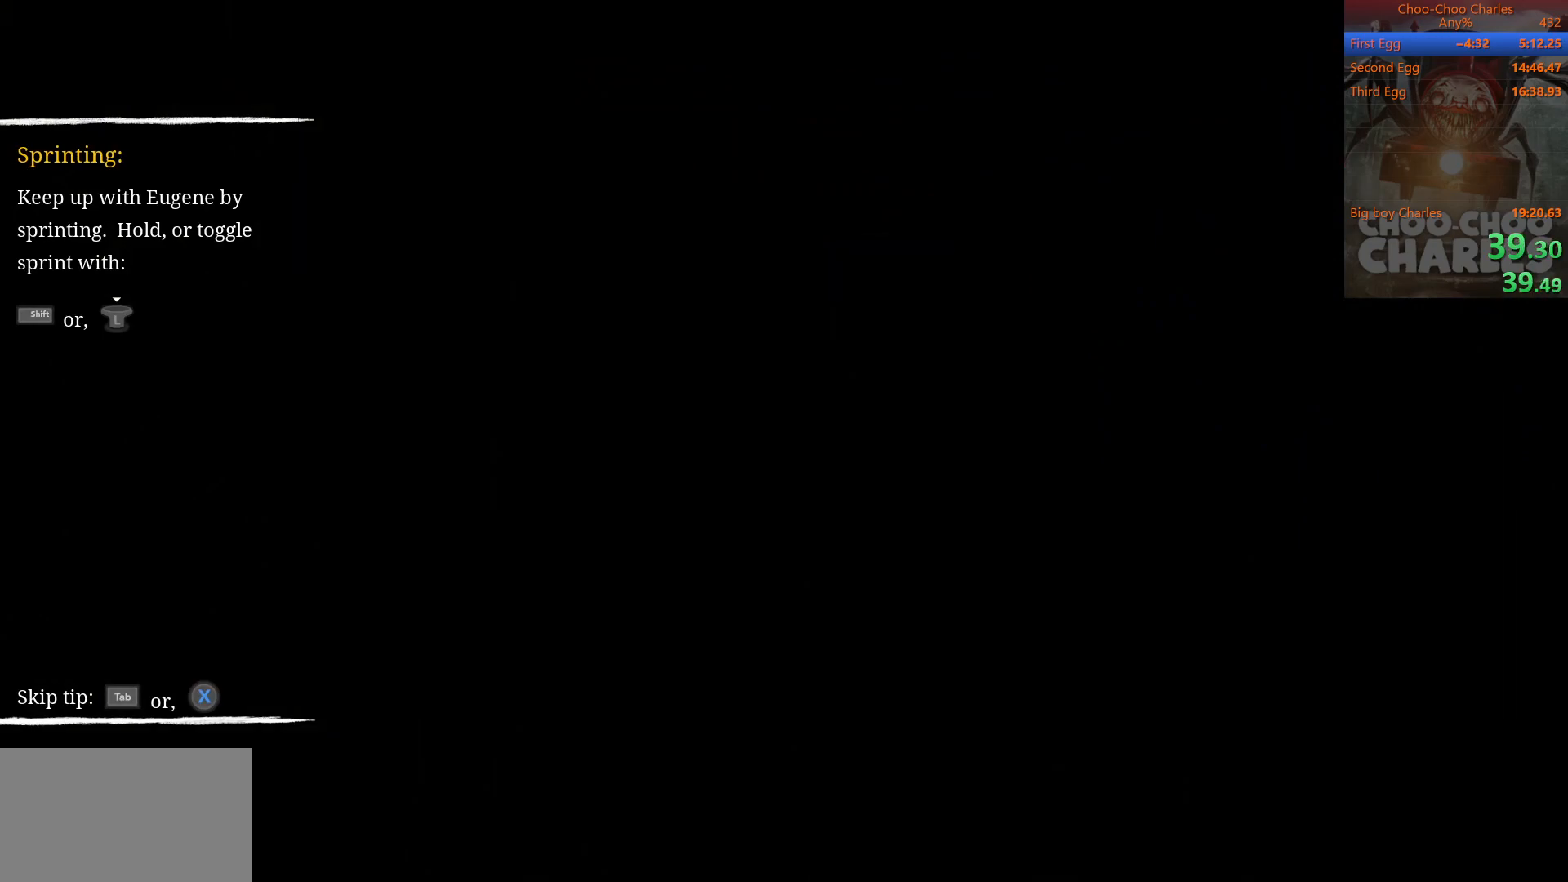
{"keys": ["shift"], "mouse": [], "mouse_move": "still", "events": [[375, "shift", "down"]]}
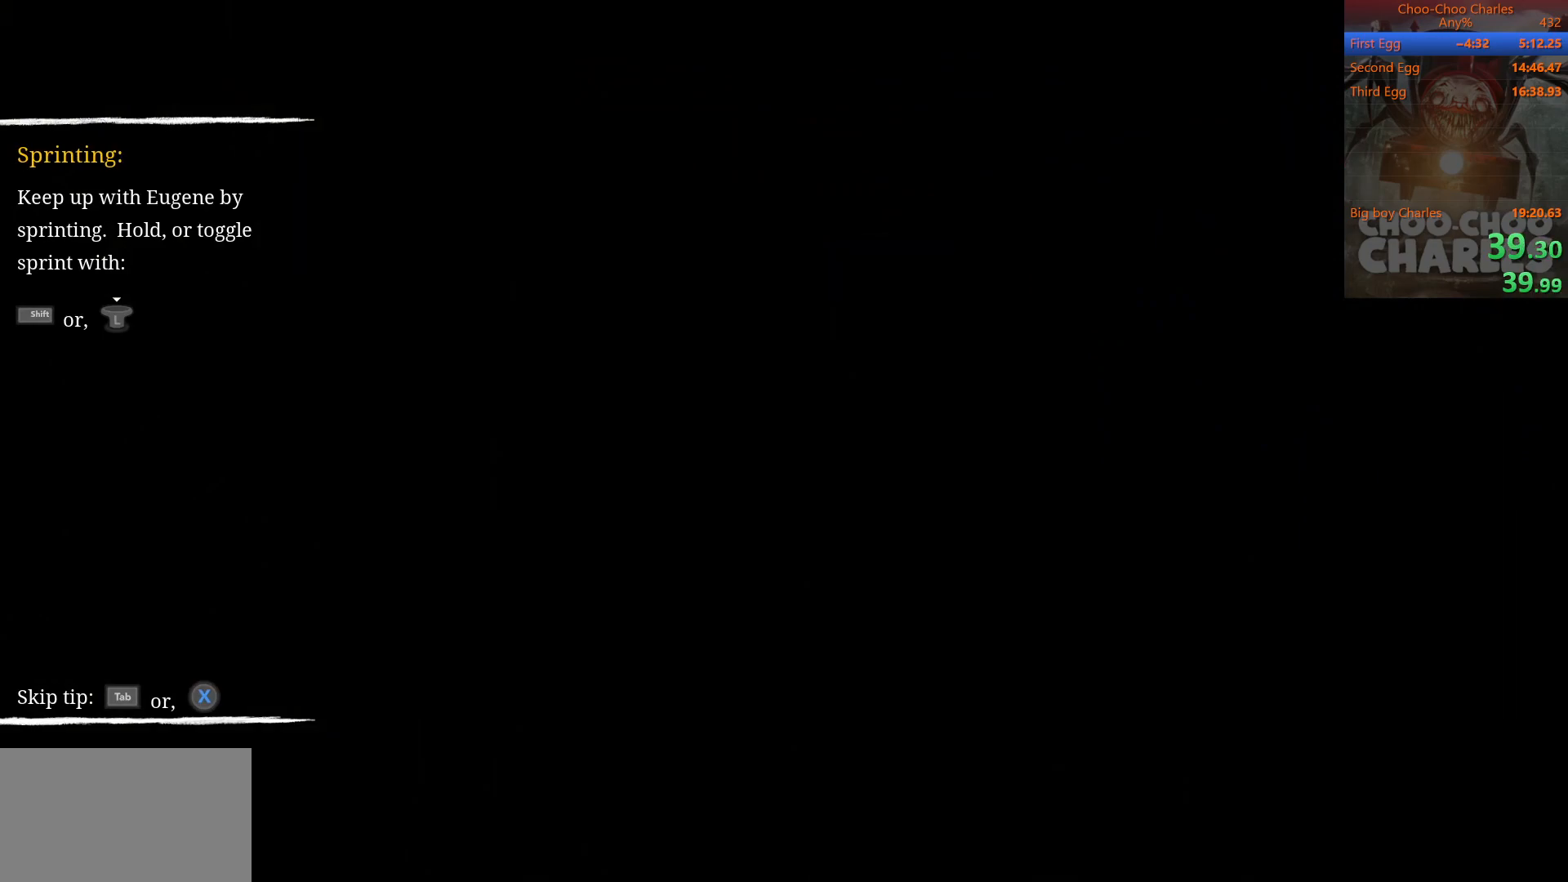
{"keys": ["shift"], "mouse": [], "mouse_move": "down-left", "events": []}
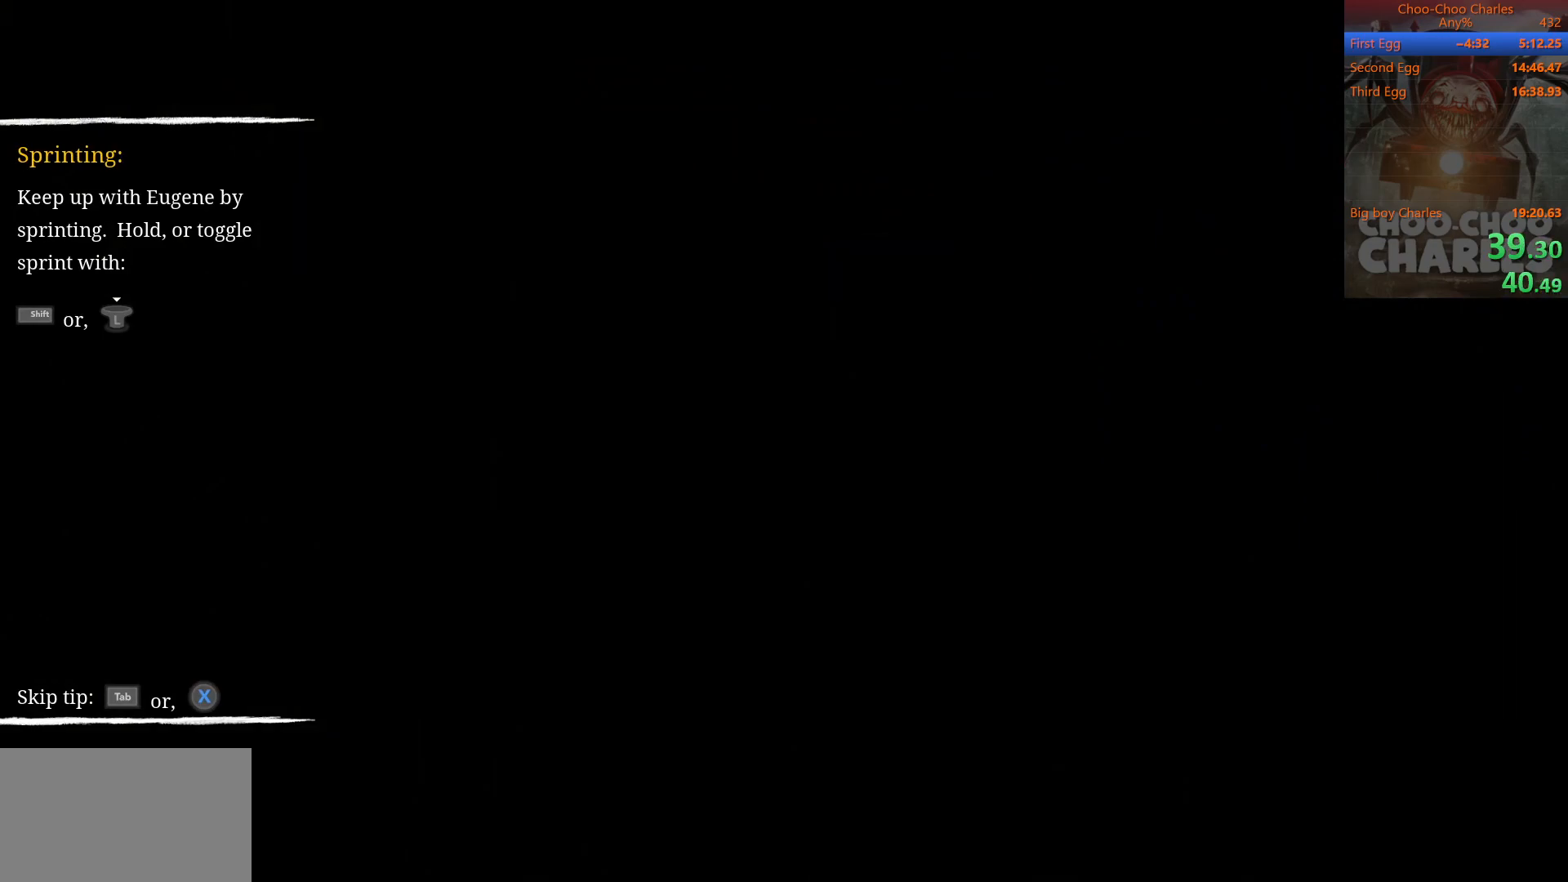
{"keys": ["shift"], "mouse": [], "mouse_move": "still", "events": []}
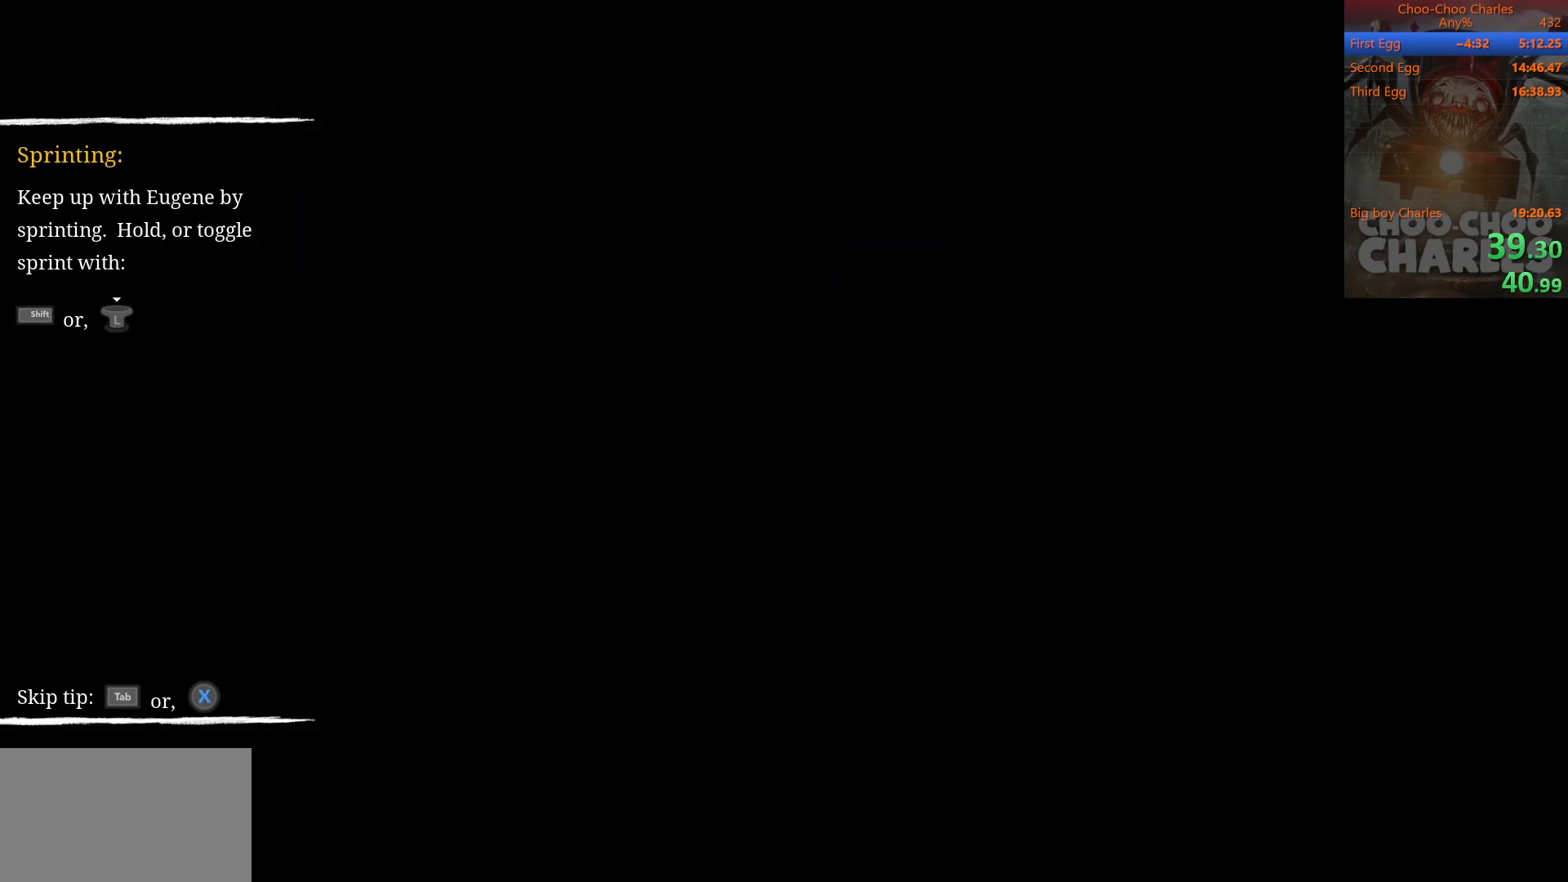
{"keys": ["shift"], "mouse": [], "mouse_move": "still", "events": []}
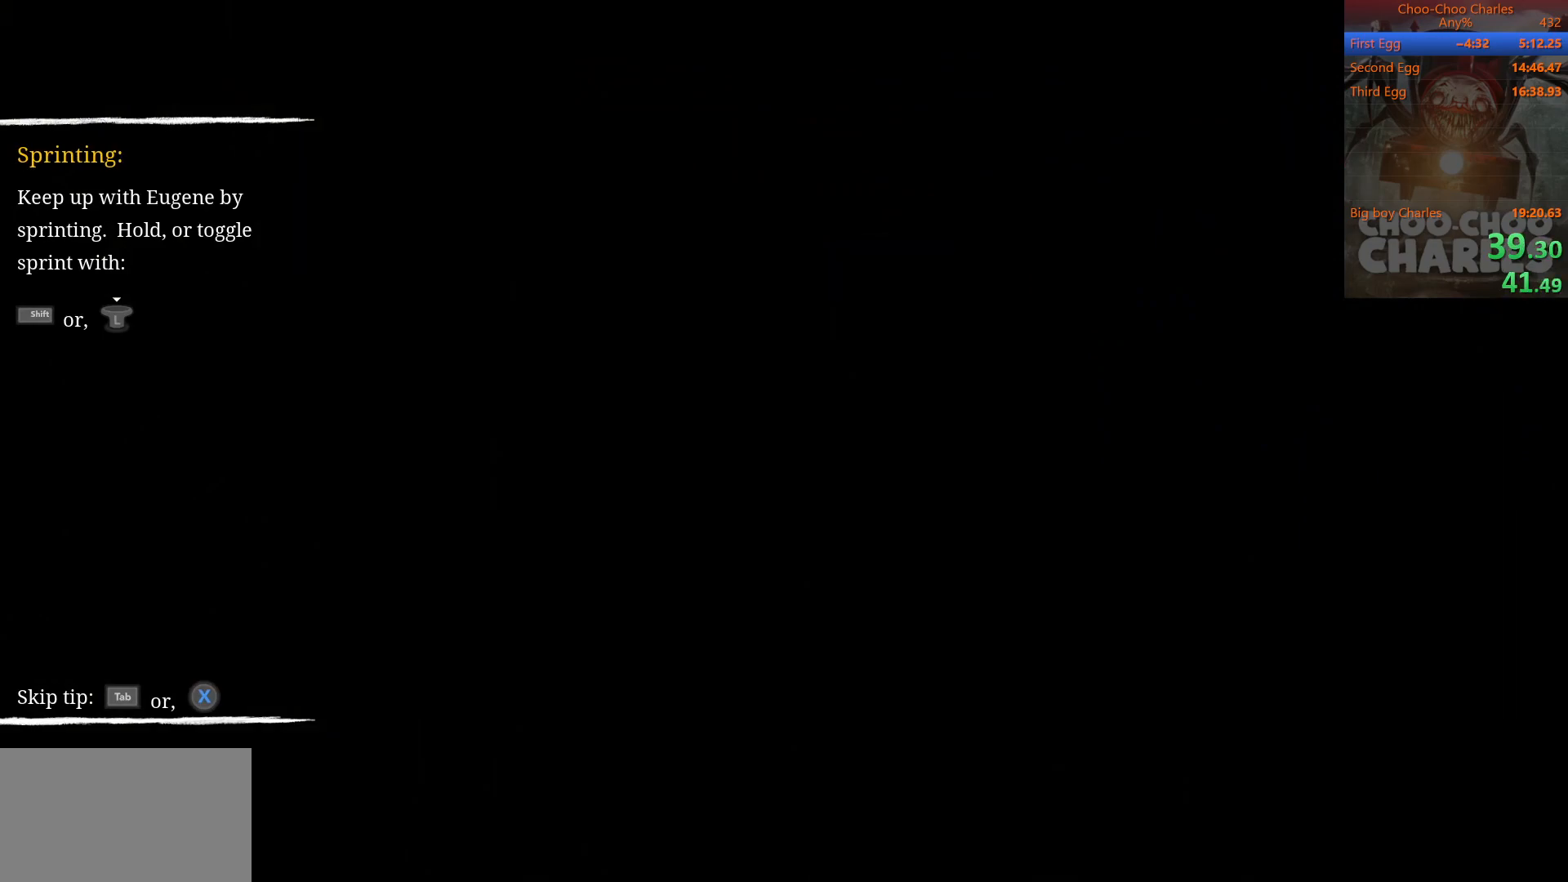
{"keys": ["shift"], "mouse": [], "mouse_move": "still", "events": []}
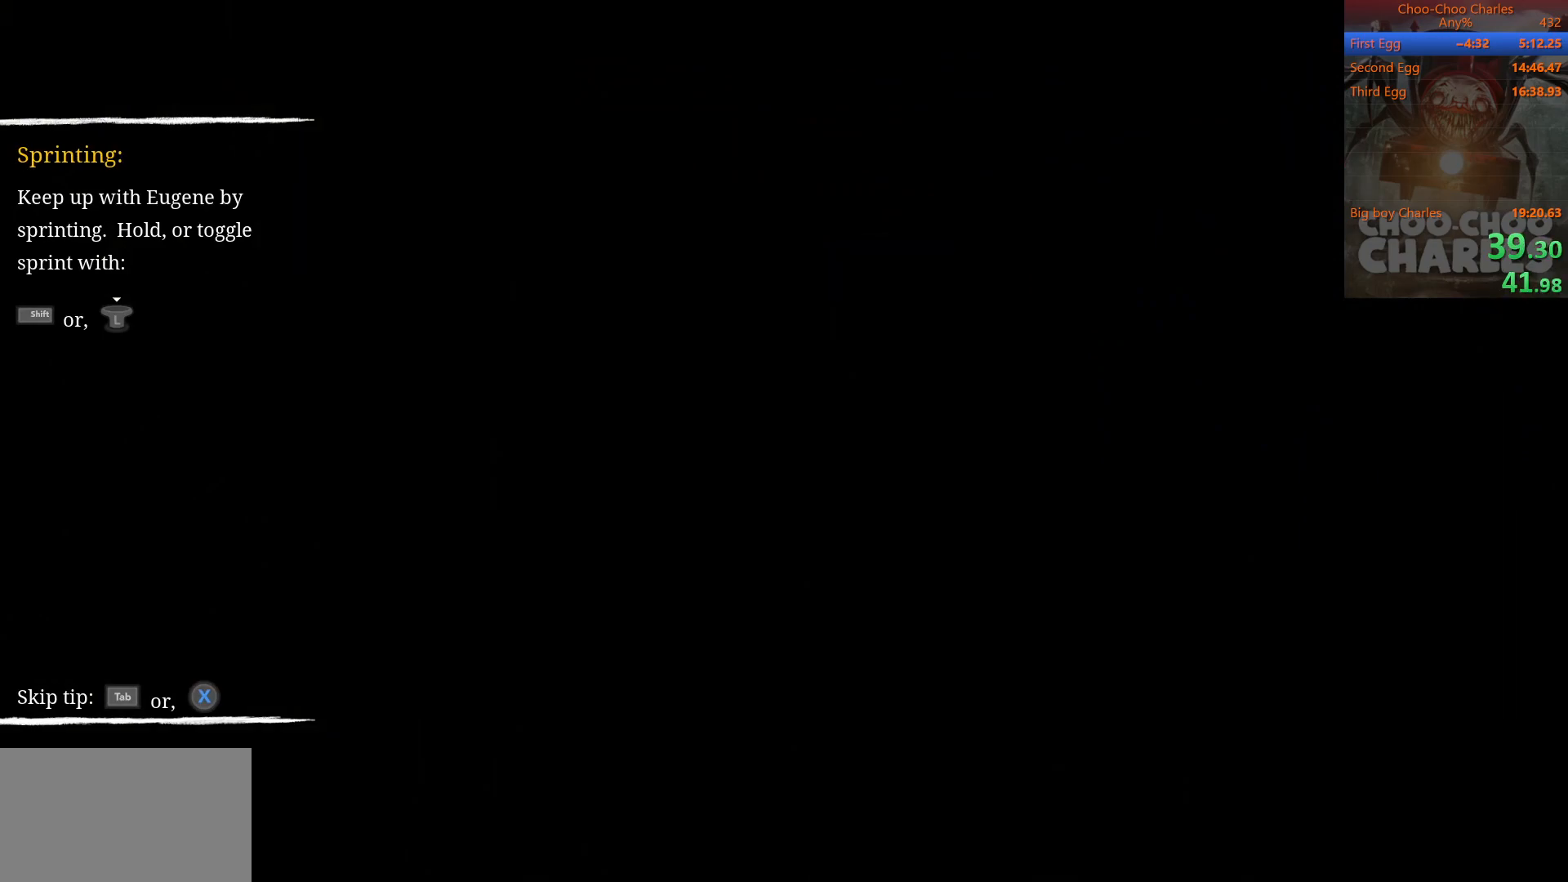
{"keys": ["shift"], "mouse": [], "mouse_move": "still", "events": []}
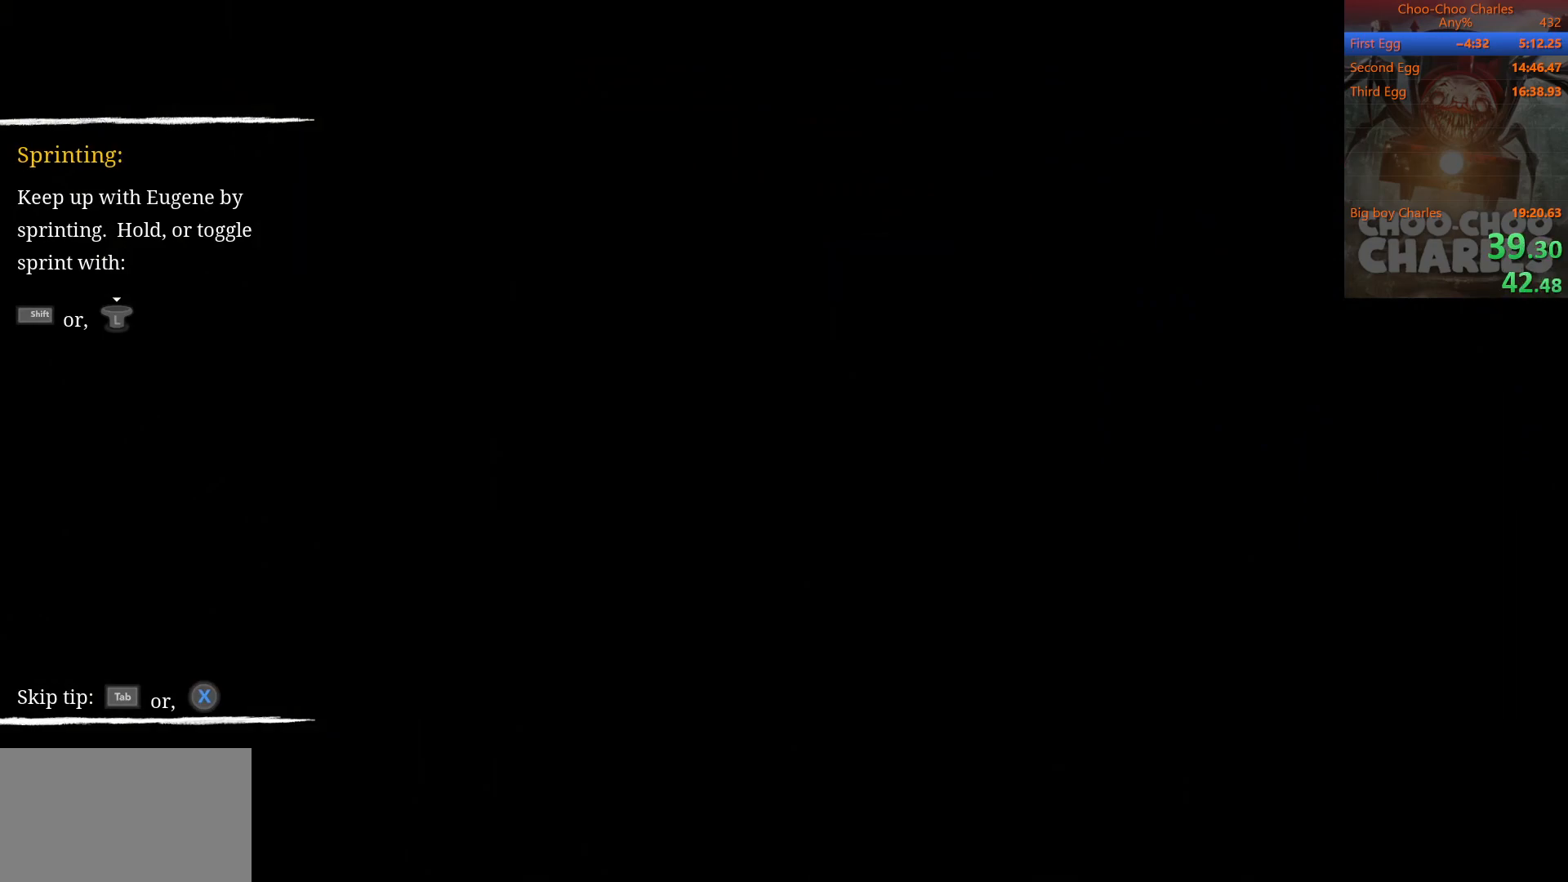
{"keys": ["shift"], "mouse": [], "mouse_move": "still", "events": []}
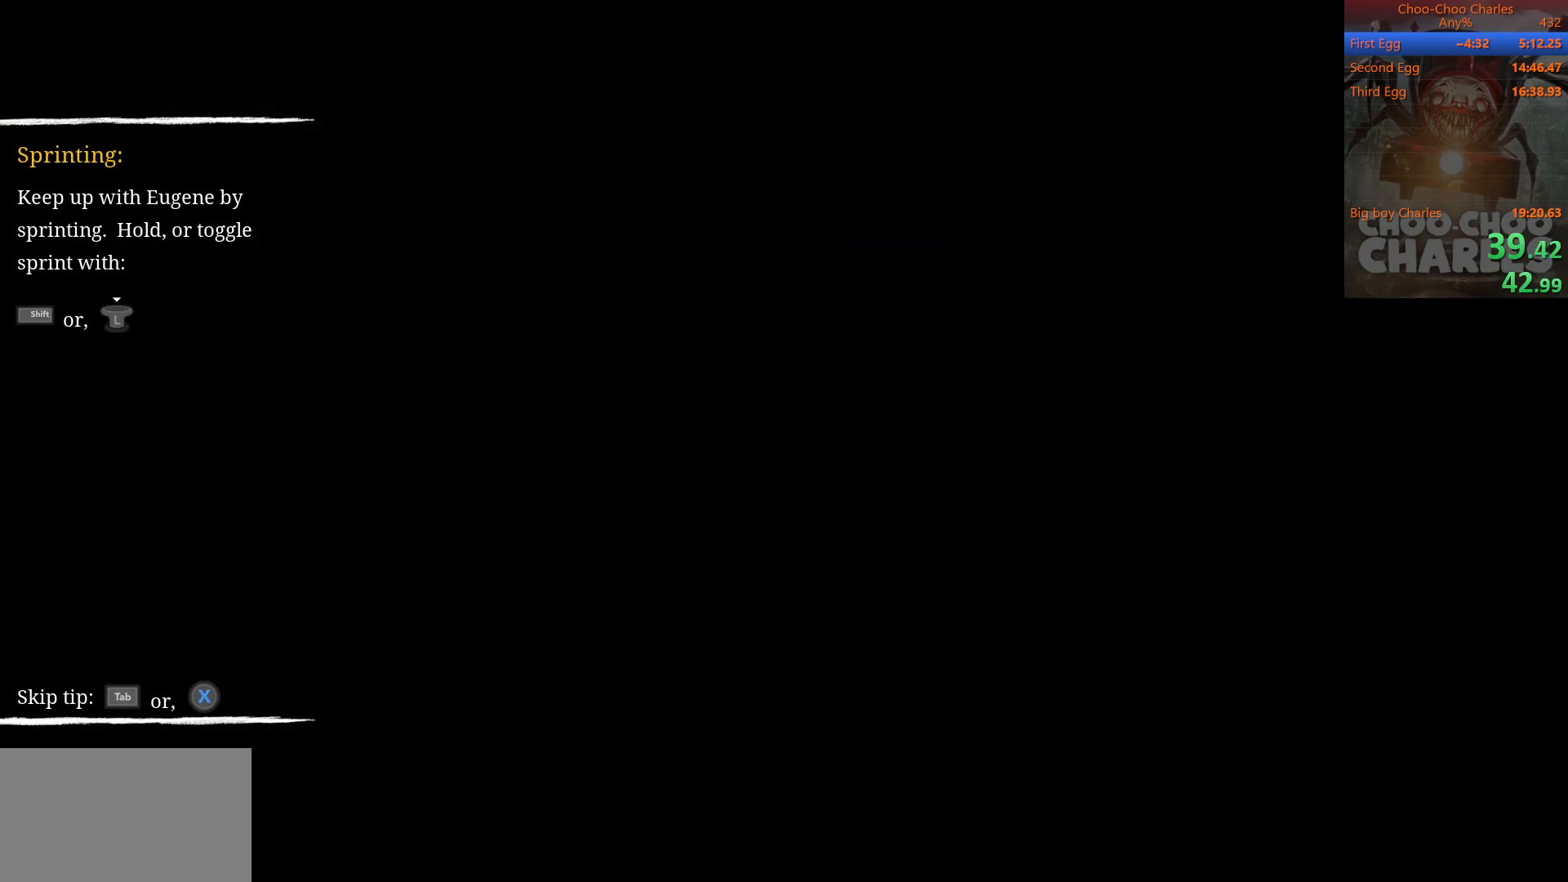
{"keys": ["shift"], "mouse": [], "mouse_move": "still", "events": []}
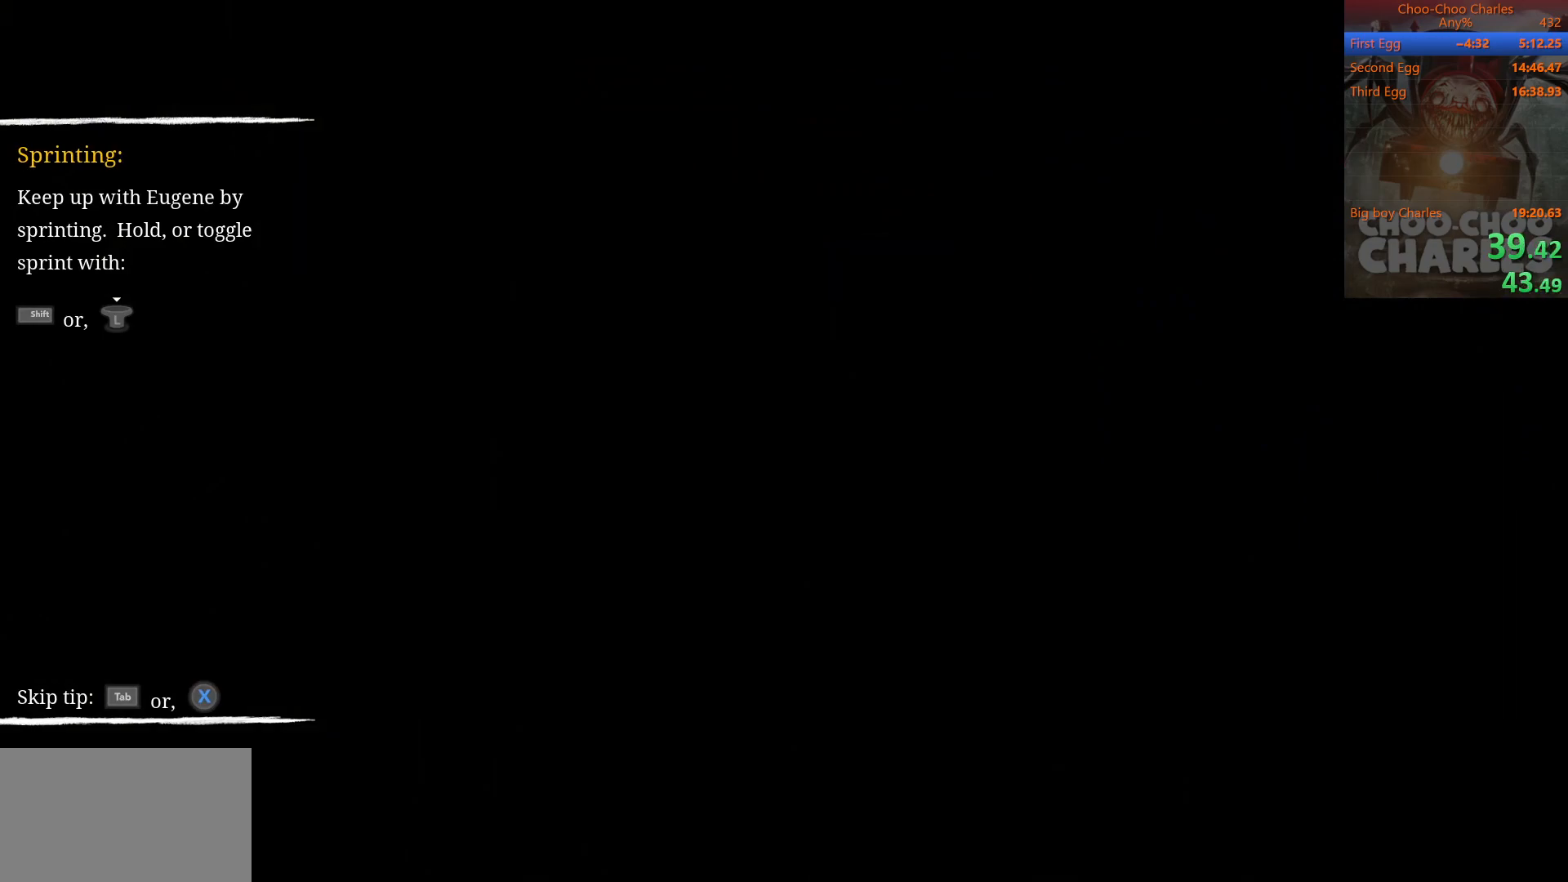
{"keys": ["shift"], "mouse": [], "mouse_move": "still", "events": []}
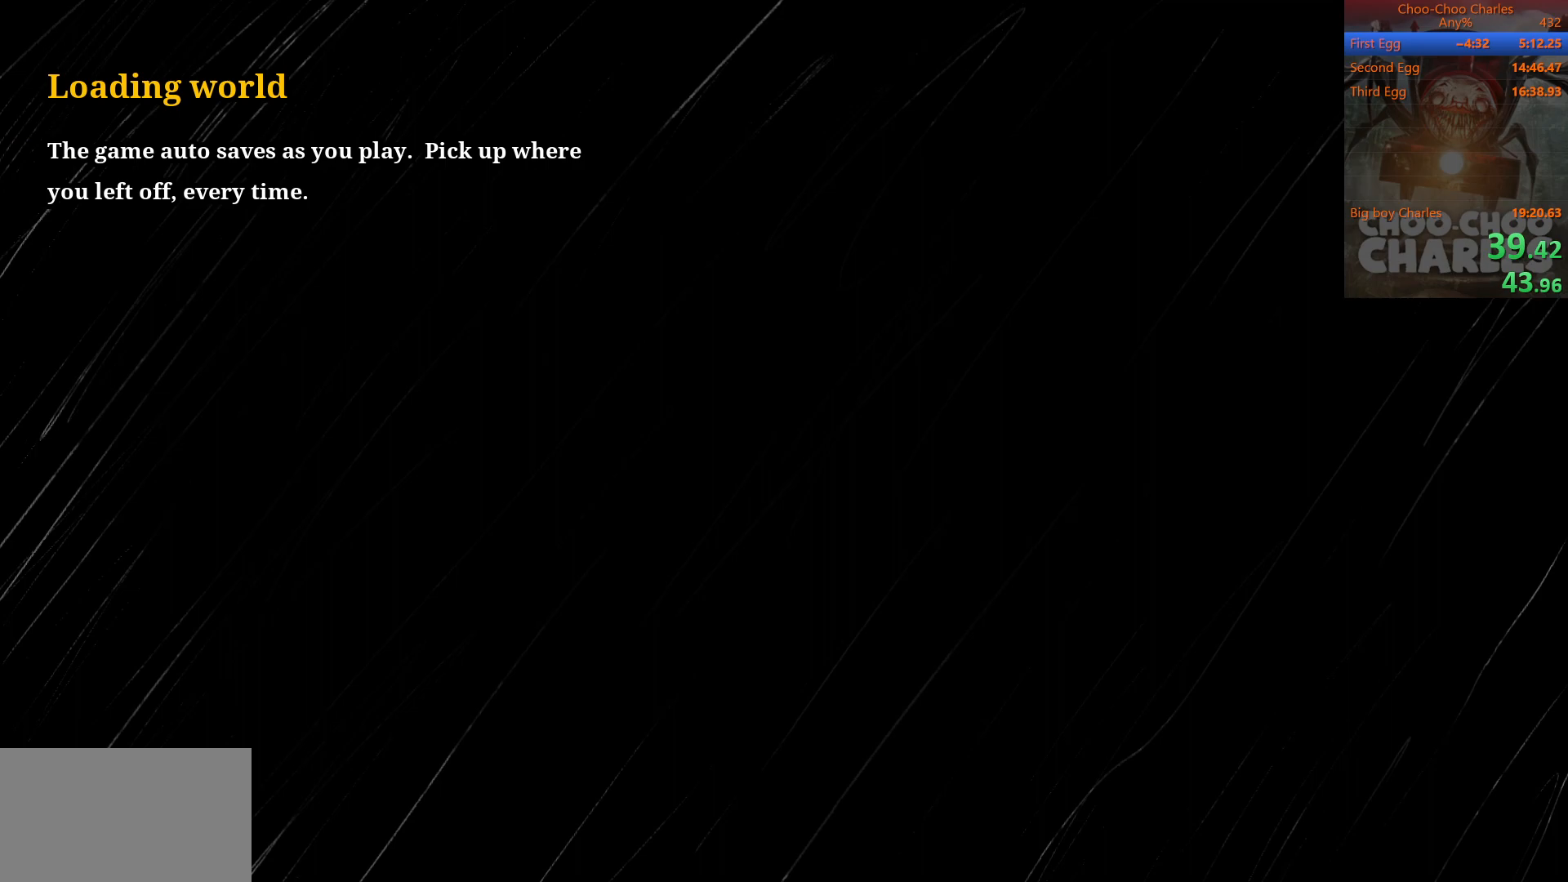
{"keys": ["shift"], "mouse": [], "mouse_move": "still", "events": []}
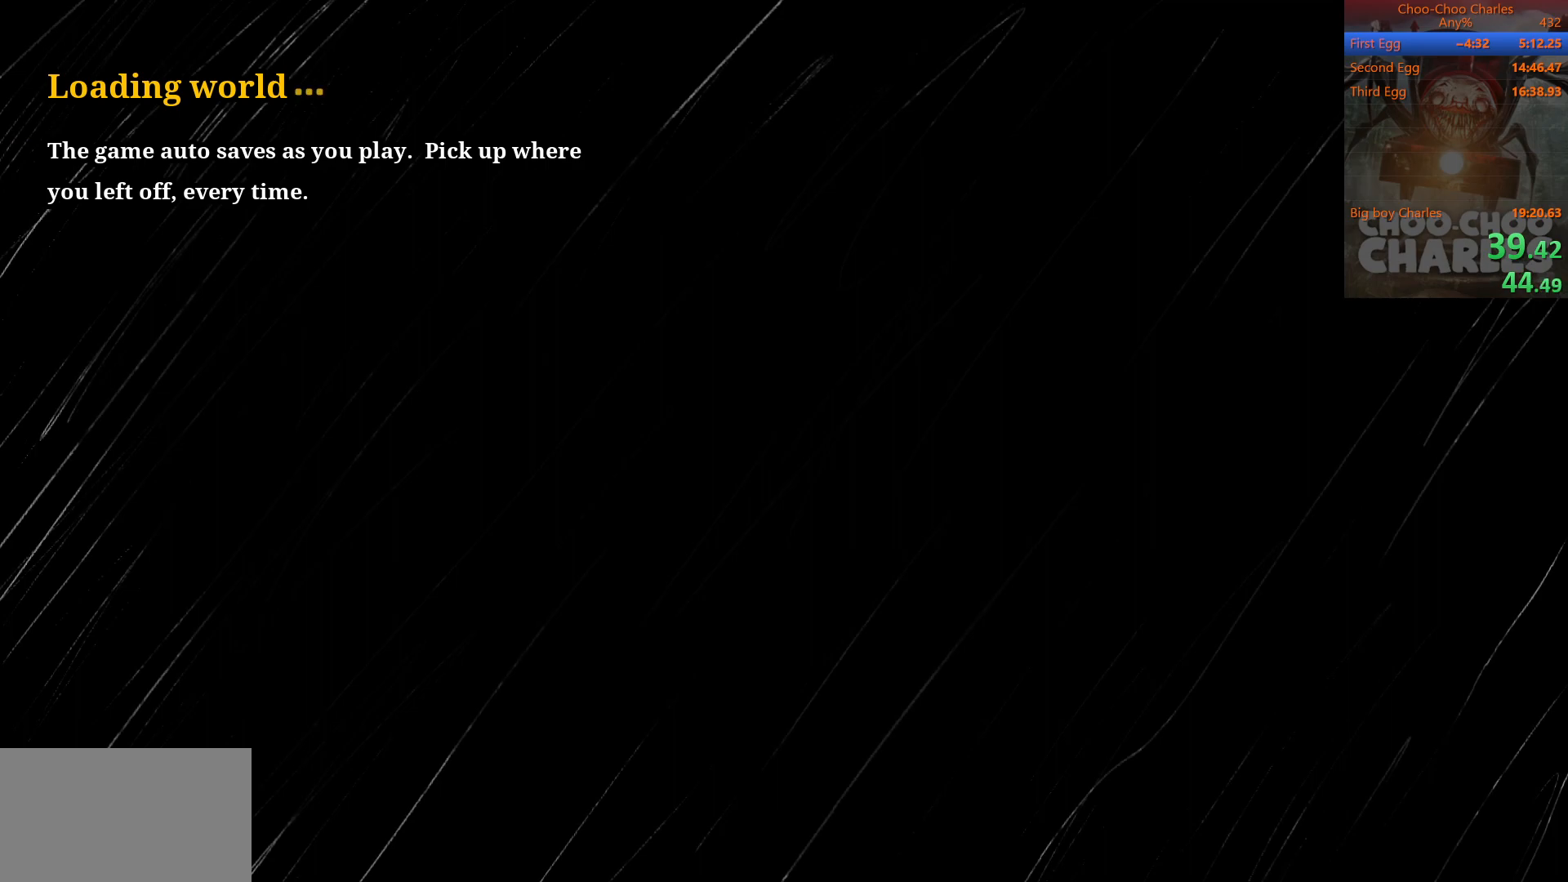
{"keys": ["shift"], "mouse": [], "mouse_move": "still", "events": []}
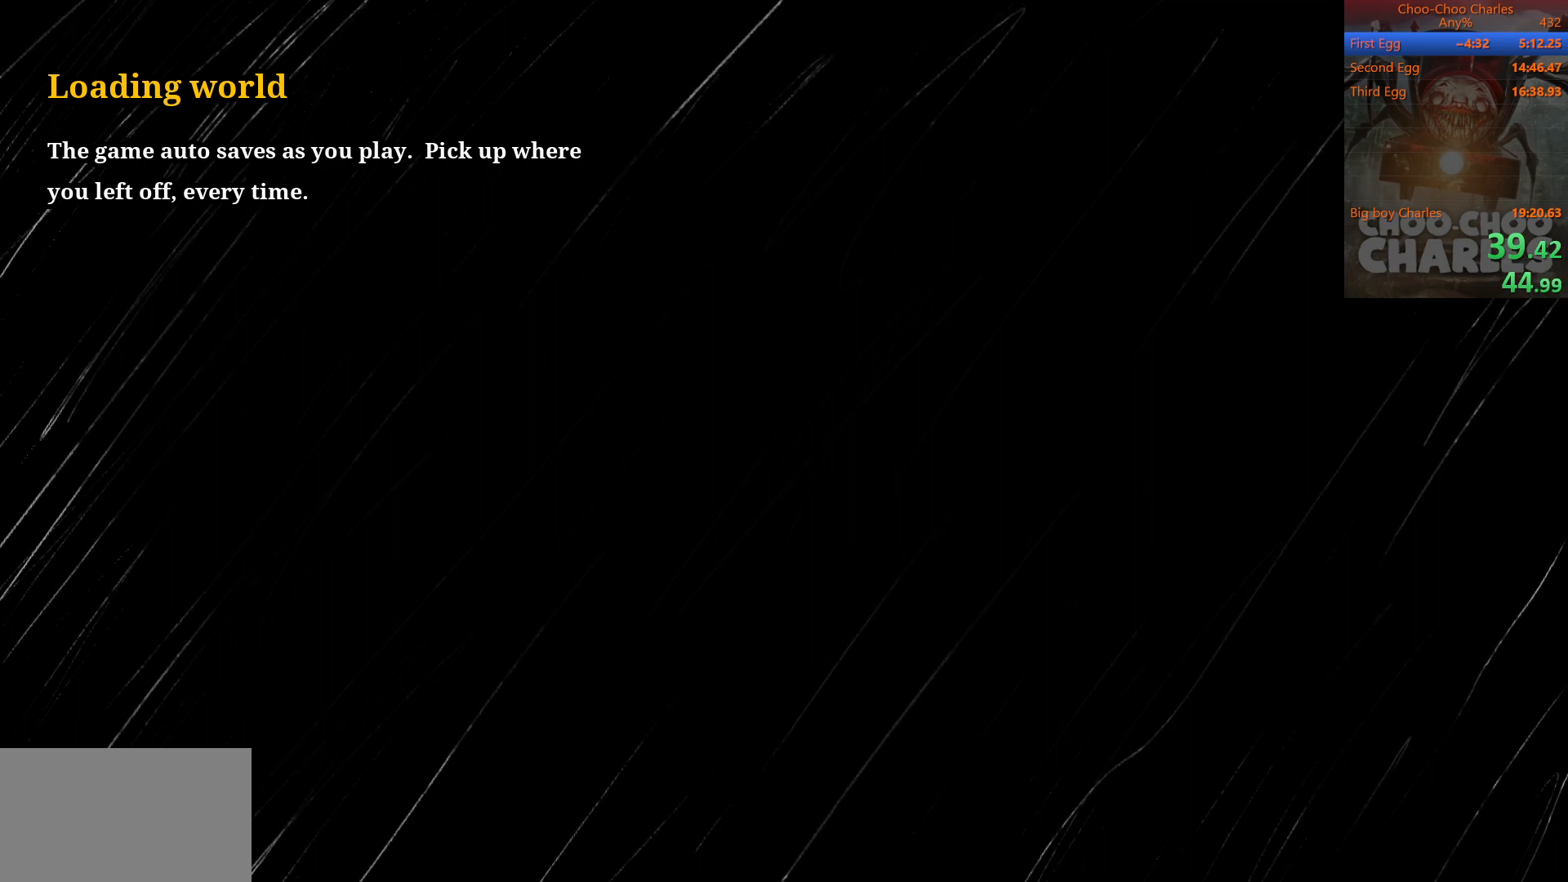
{"keys": ["shift"], "mouse": [], "mouse_move": "still", "events": []}
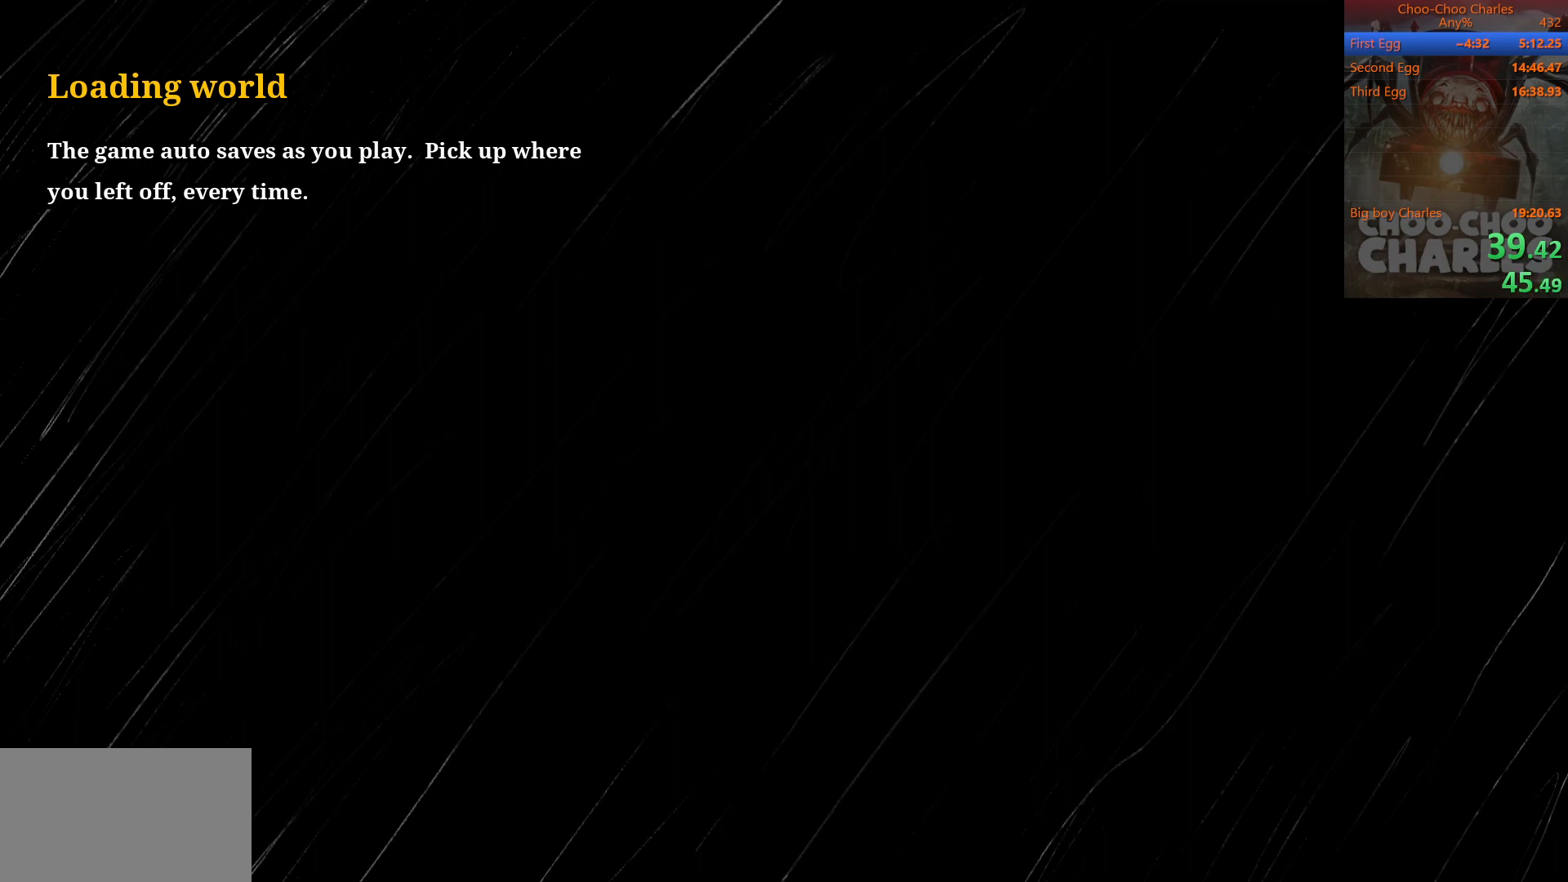
{"keys": ["shift"], "mouse": [], "mouse_move": "still", "events": []}
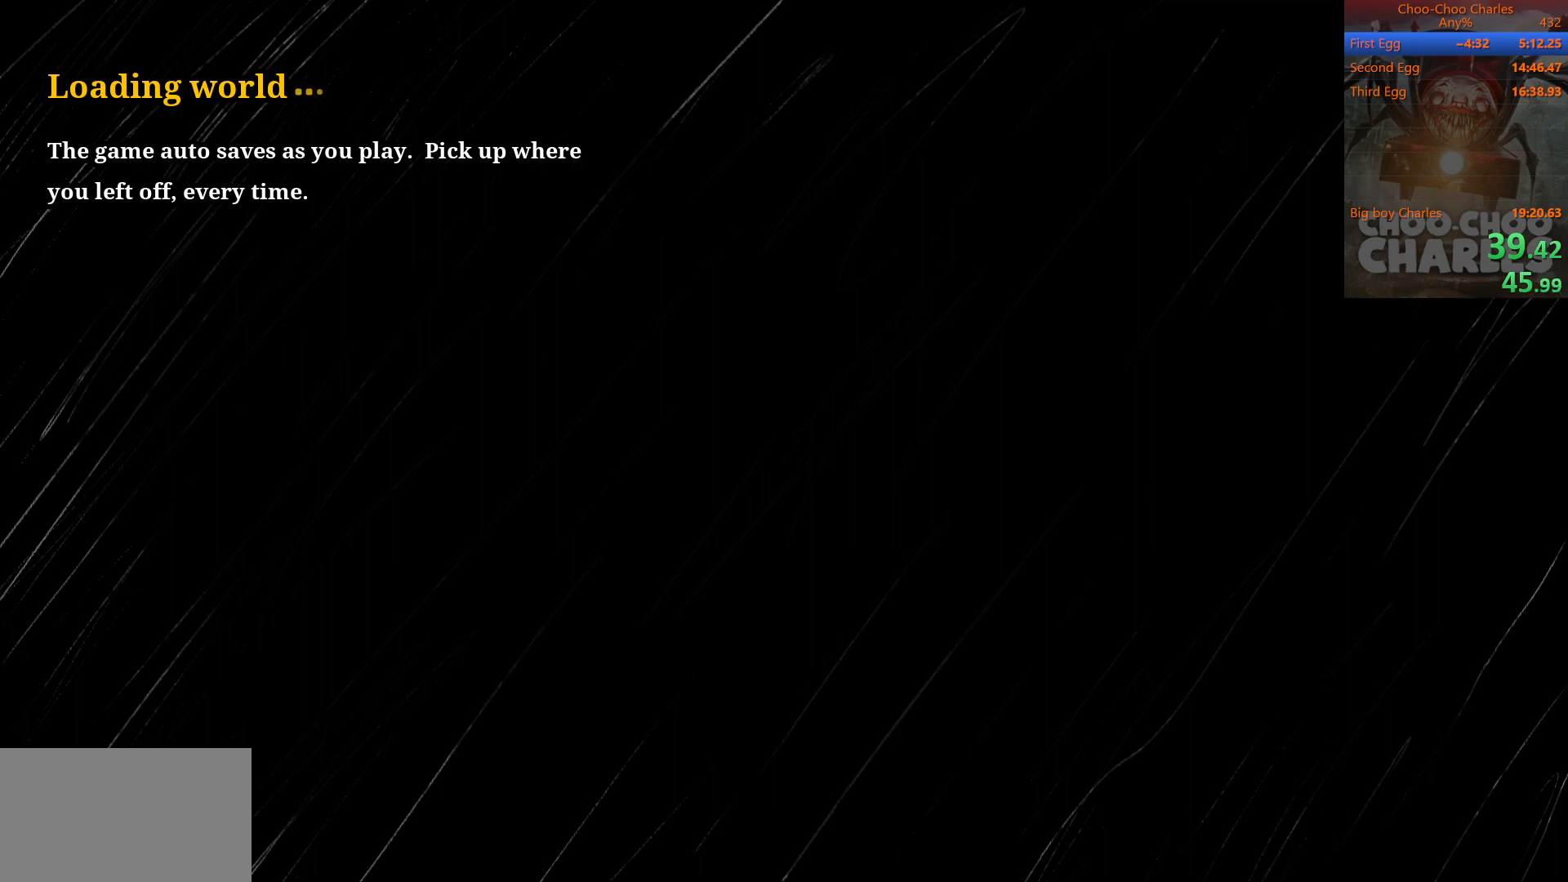
{"keys": ["shift"], "mouse": [], "mouse_move": "still", "events": []}
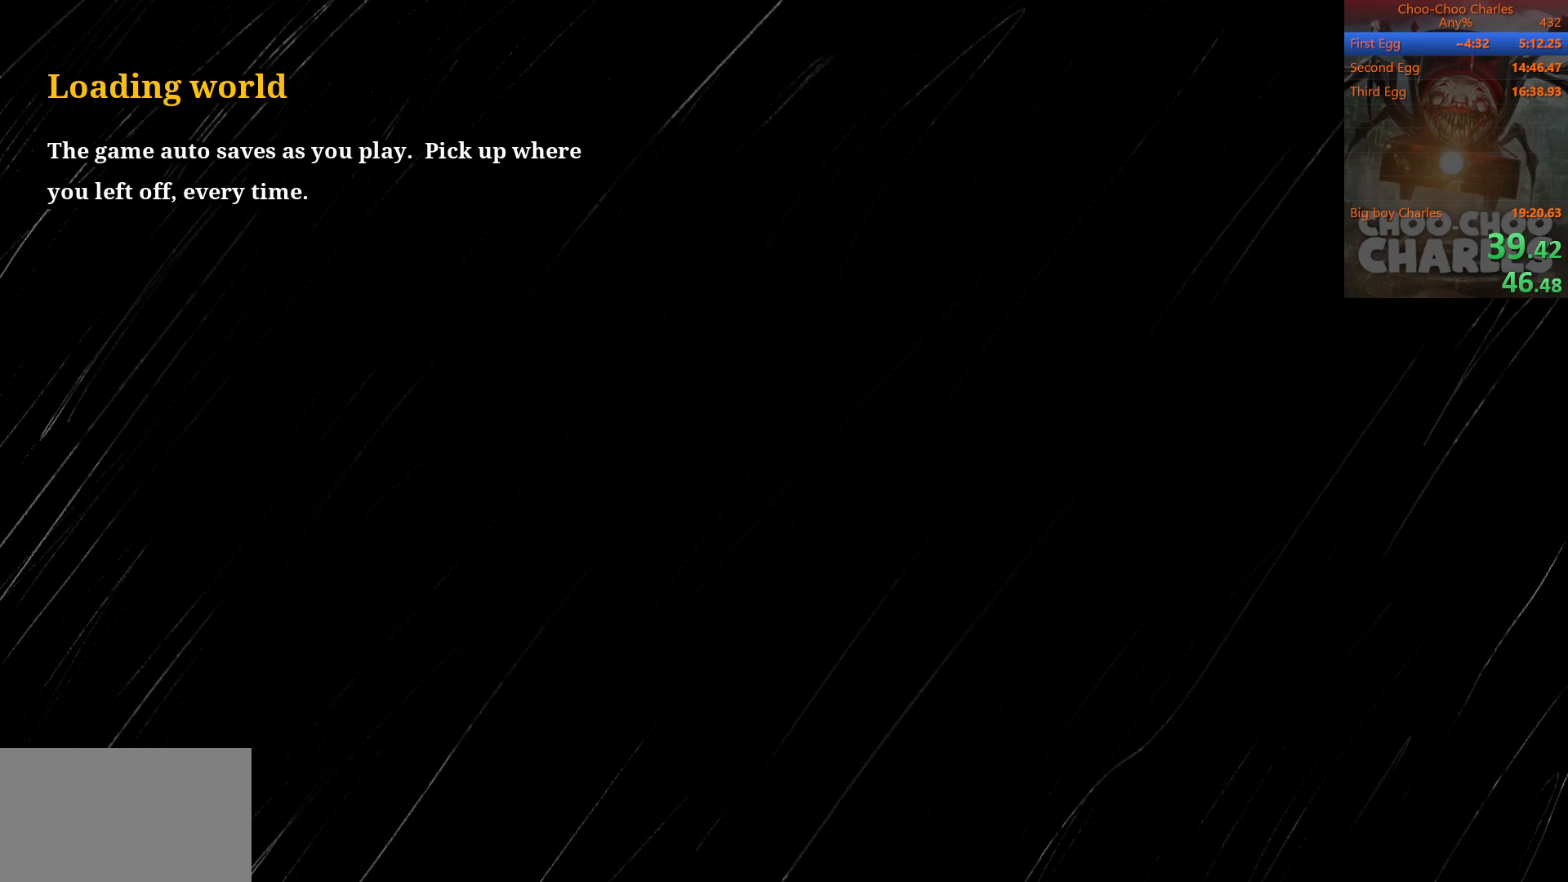
{"keys": ["shift"], "mouse": [], "mouse_move": "still", "events": []}
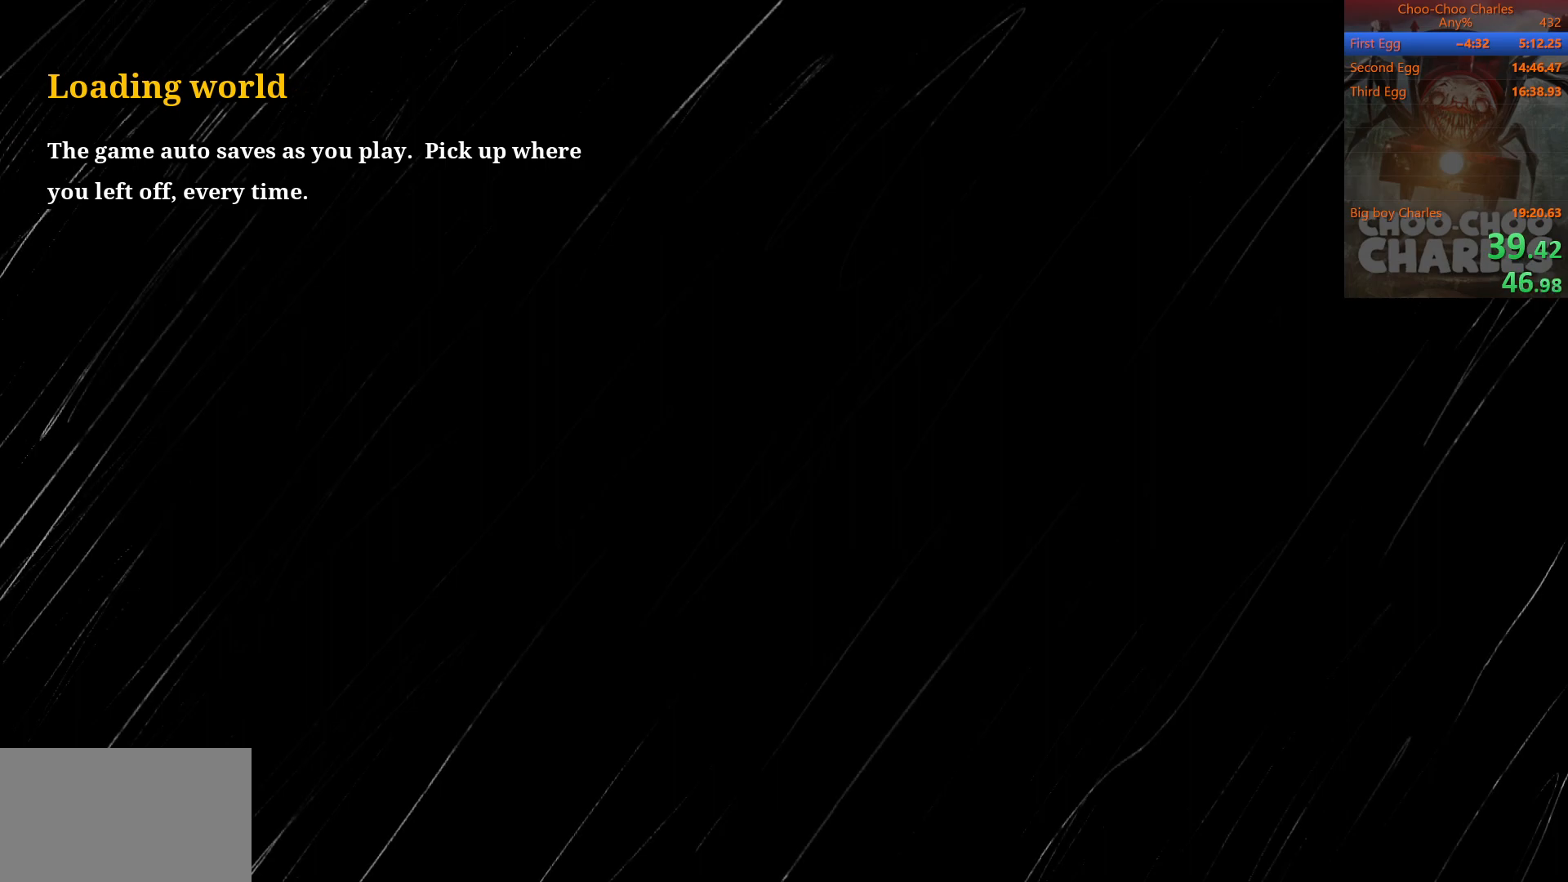
{"keys": ["shift"], "mouse": [], "mouse_move": "still", "events": []}
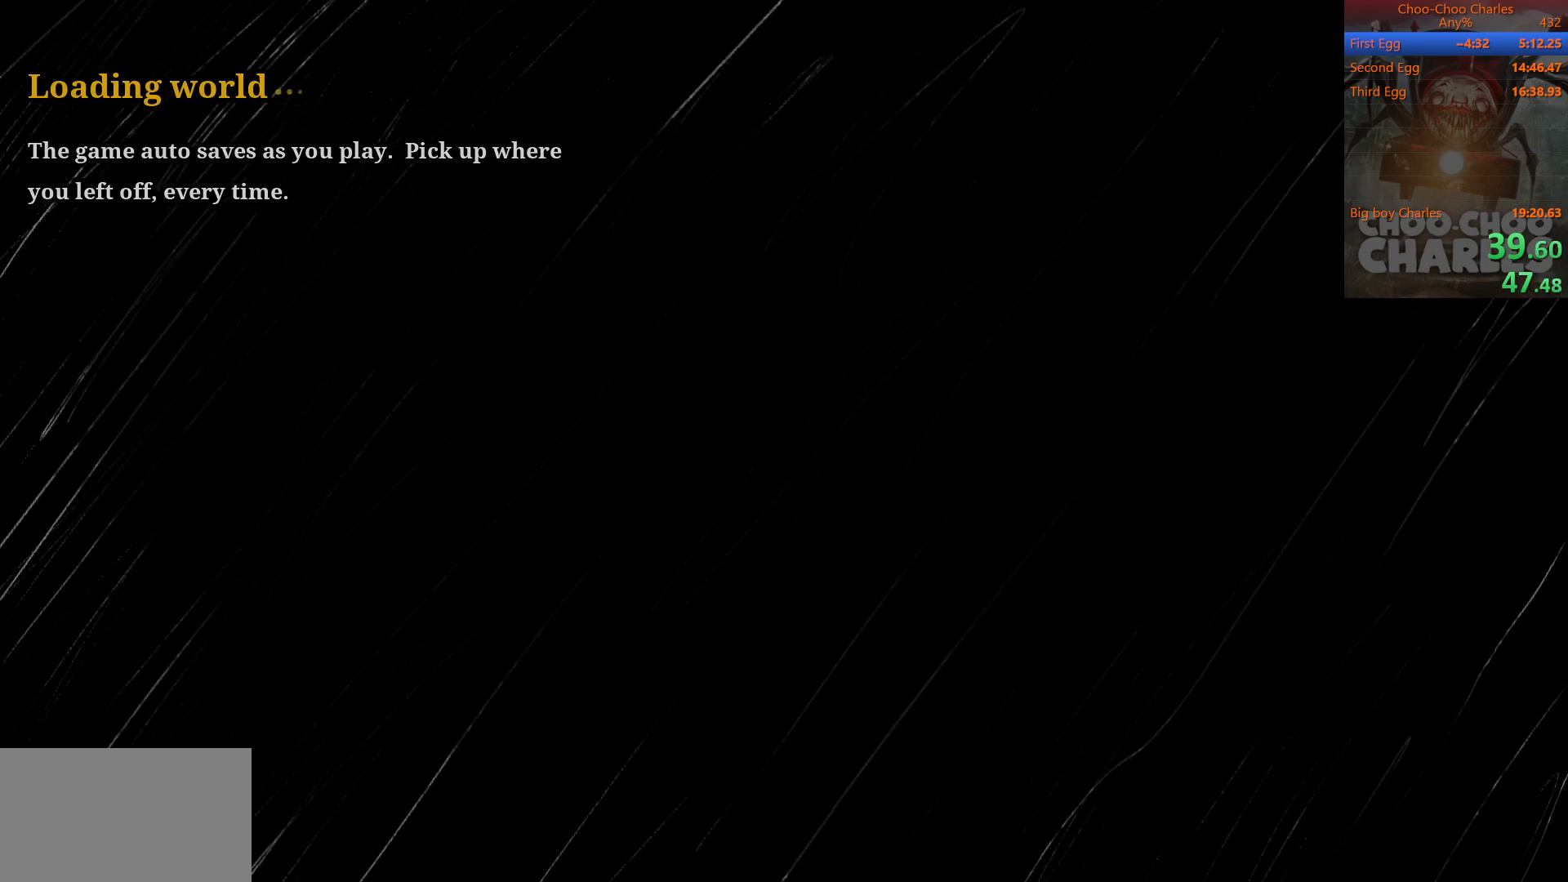
{"keys": ["shift", "w"], "mouse": [], "mouse_move": "up", "events": [[208, "a", "down"], [250, "w", "down"], [354, "a", "up"]]}
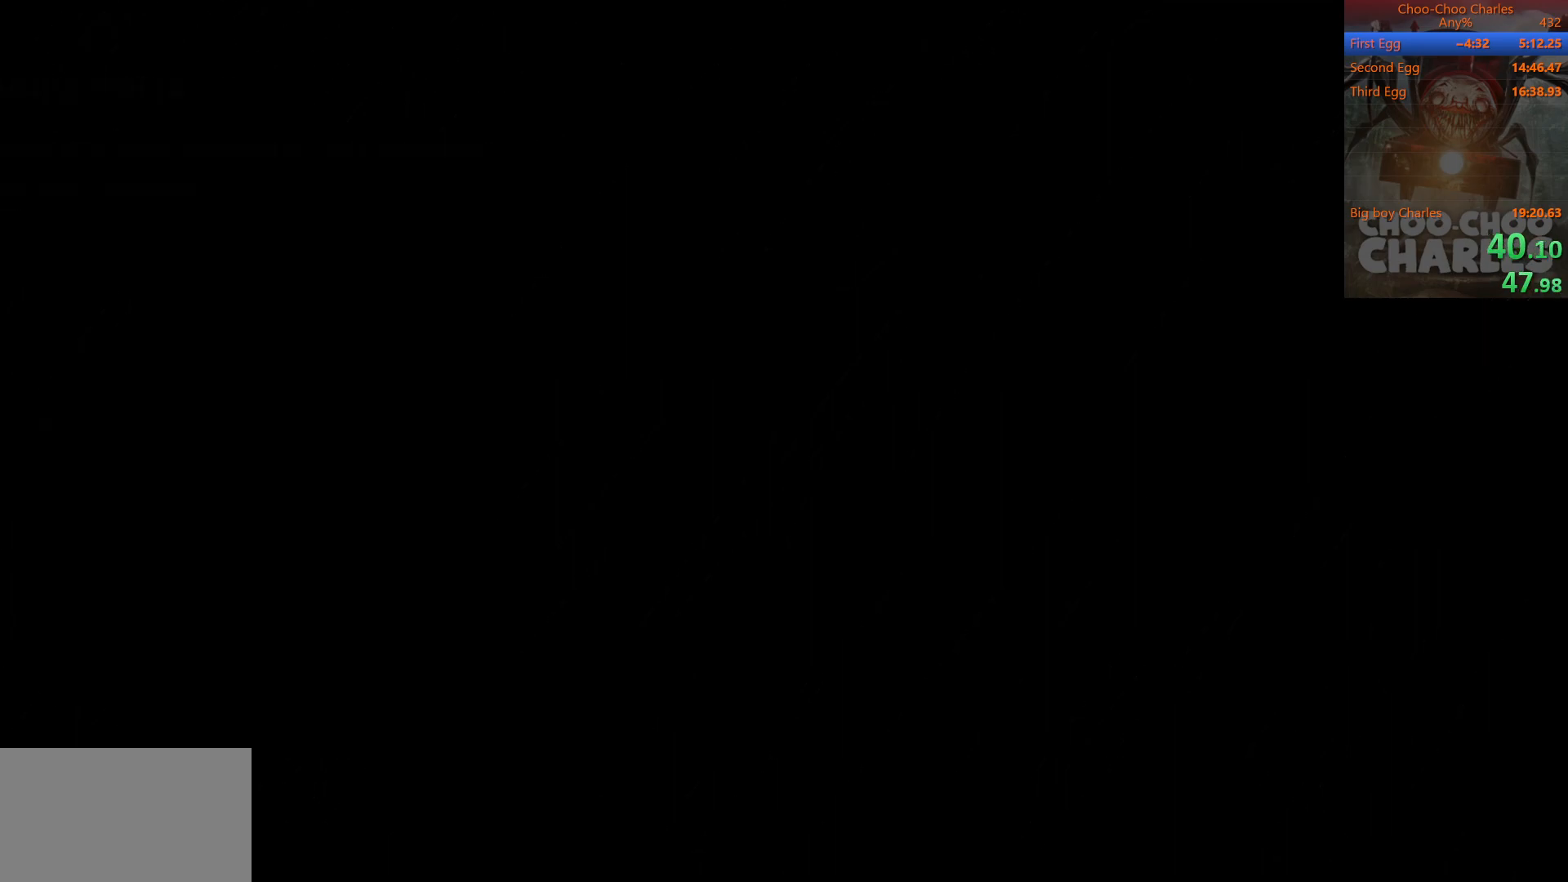
{"keys": ["shift", "w"], "mouse": [], "events": []}
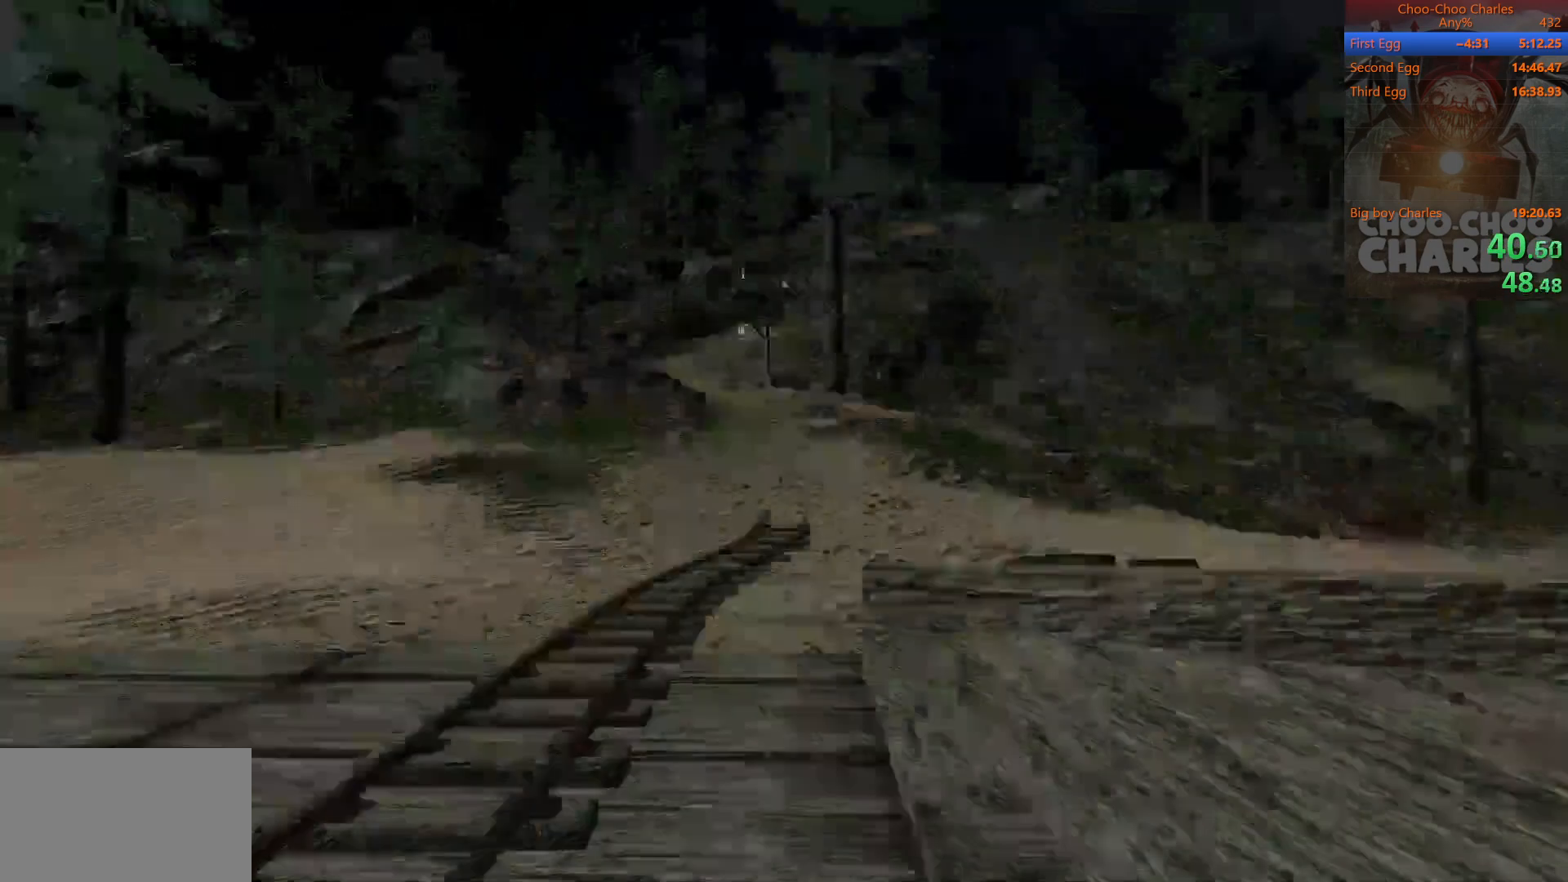
{"keys": ["shift", "w"], "mouse": [], "mouse_move": "still", "events": []}